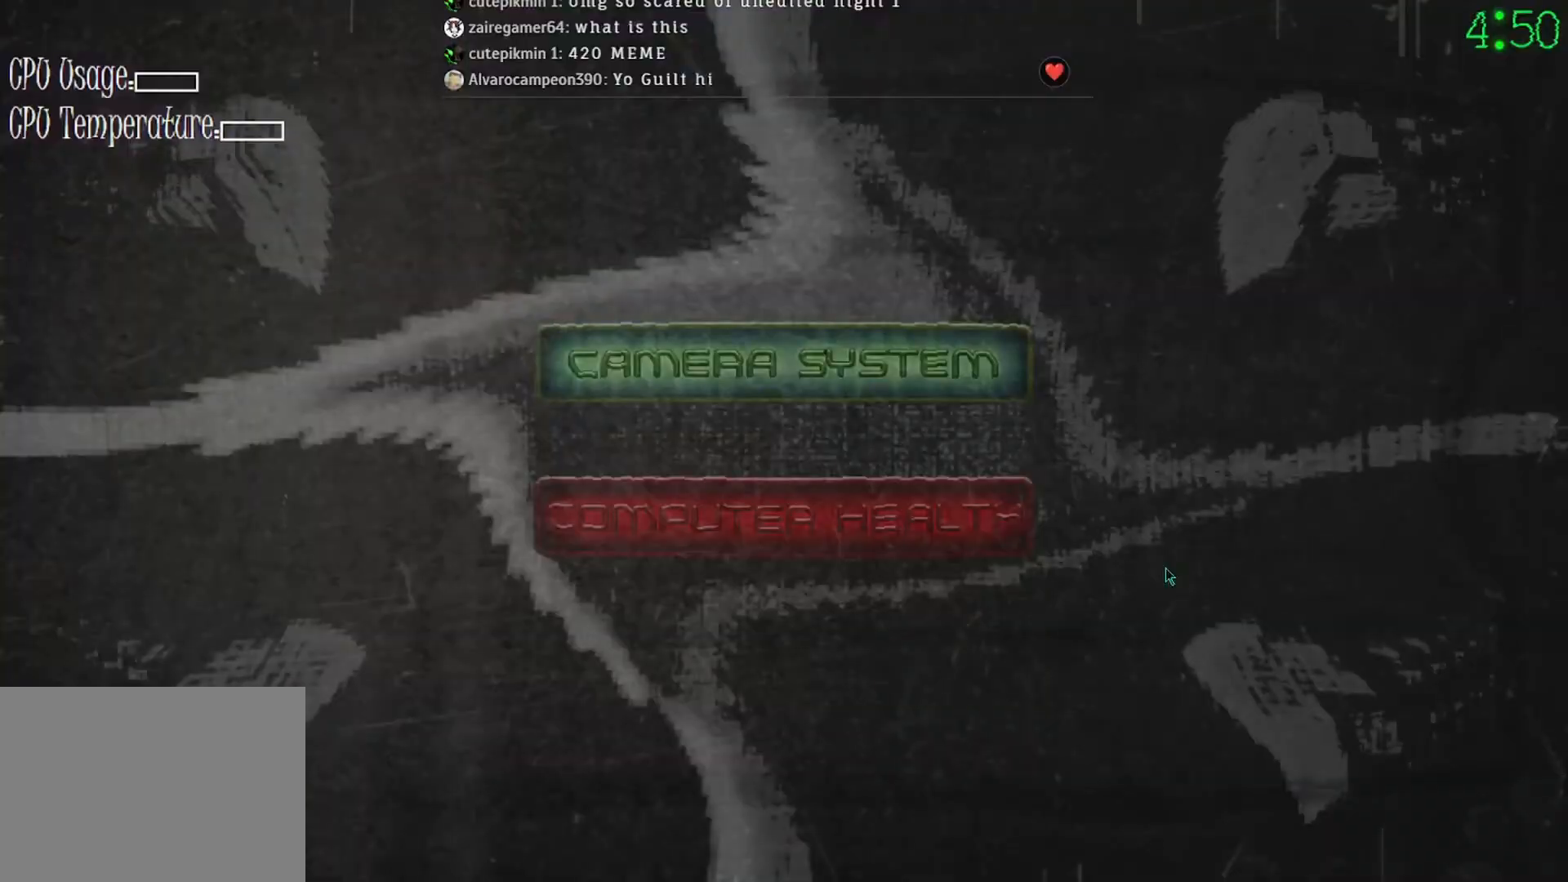
Gameplay with keyboard and mouse; each line is a JSON object with the keys and mouse buttons held at the frame after it. "events" lists presses ("down") and releases ("up") of "mouse_left", "mouse_wheel" and "mouse_right" between this image and that frame as [ms after this image, input, new state], when the widget could be followed in between. "mouse_left", "mouse_wheel", "mouse_right" = the "left", "wheel", "right" buttons of the "mouse" list. No other keys are recorded. "wheel" means that the mouse wheel is clicked or scrolled. Mouse movement is not recorded.
{"keys": [], "mouse": [], "events": [[300, "mouse_left", "down"], [367, "mouse_left", "up"]]}
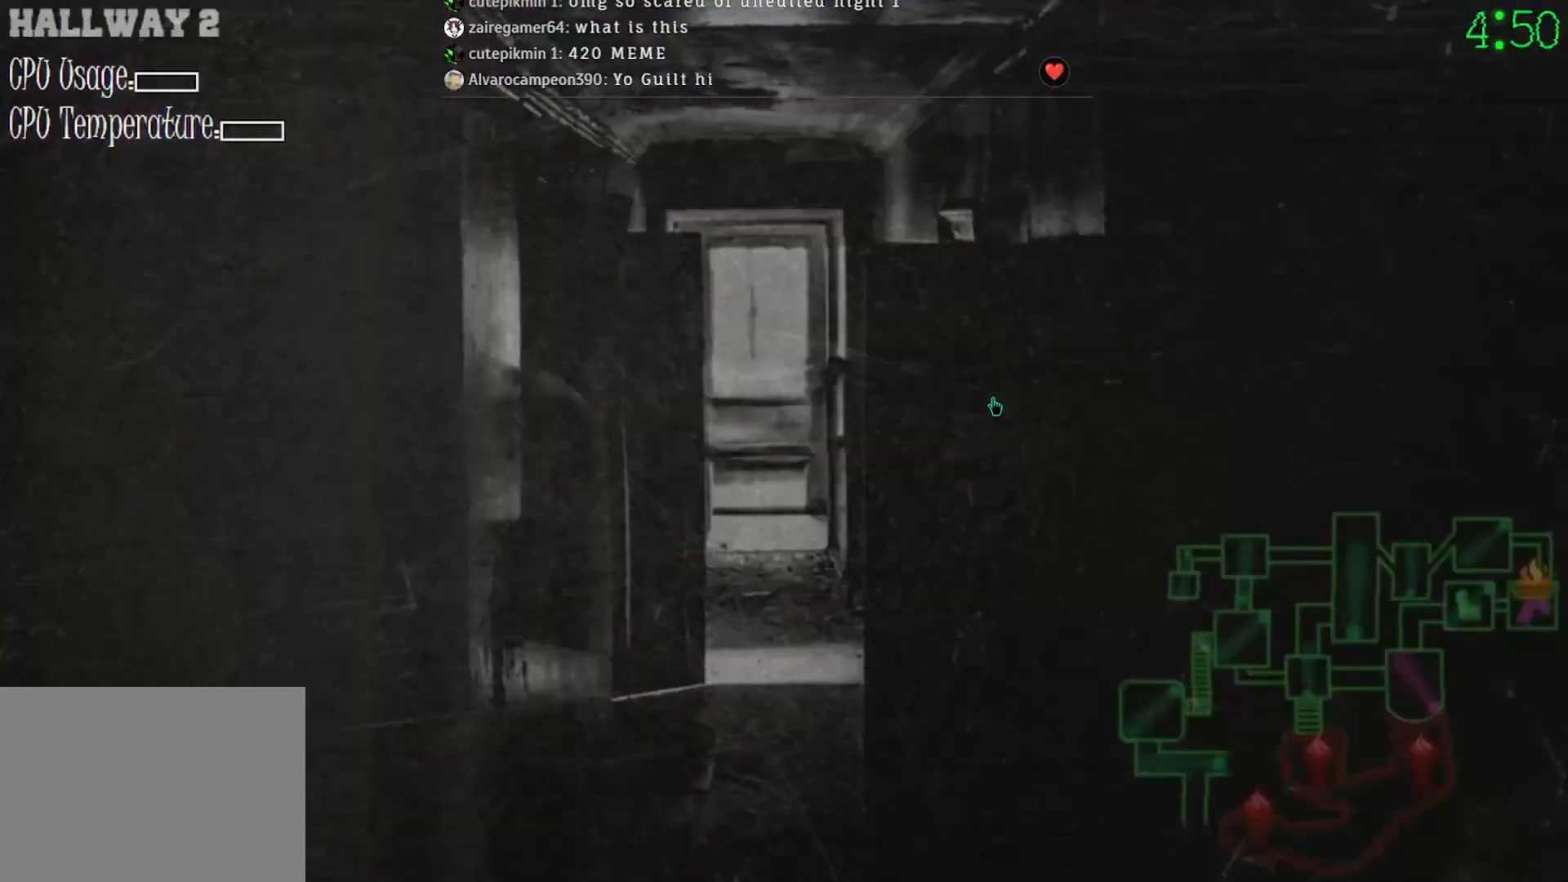
{"keys": [], "mouse": [], "events": []}
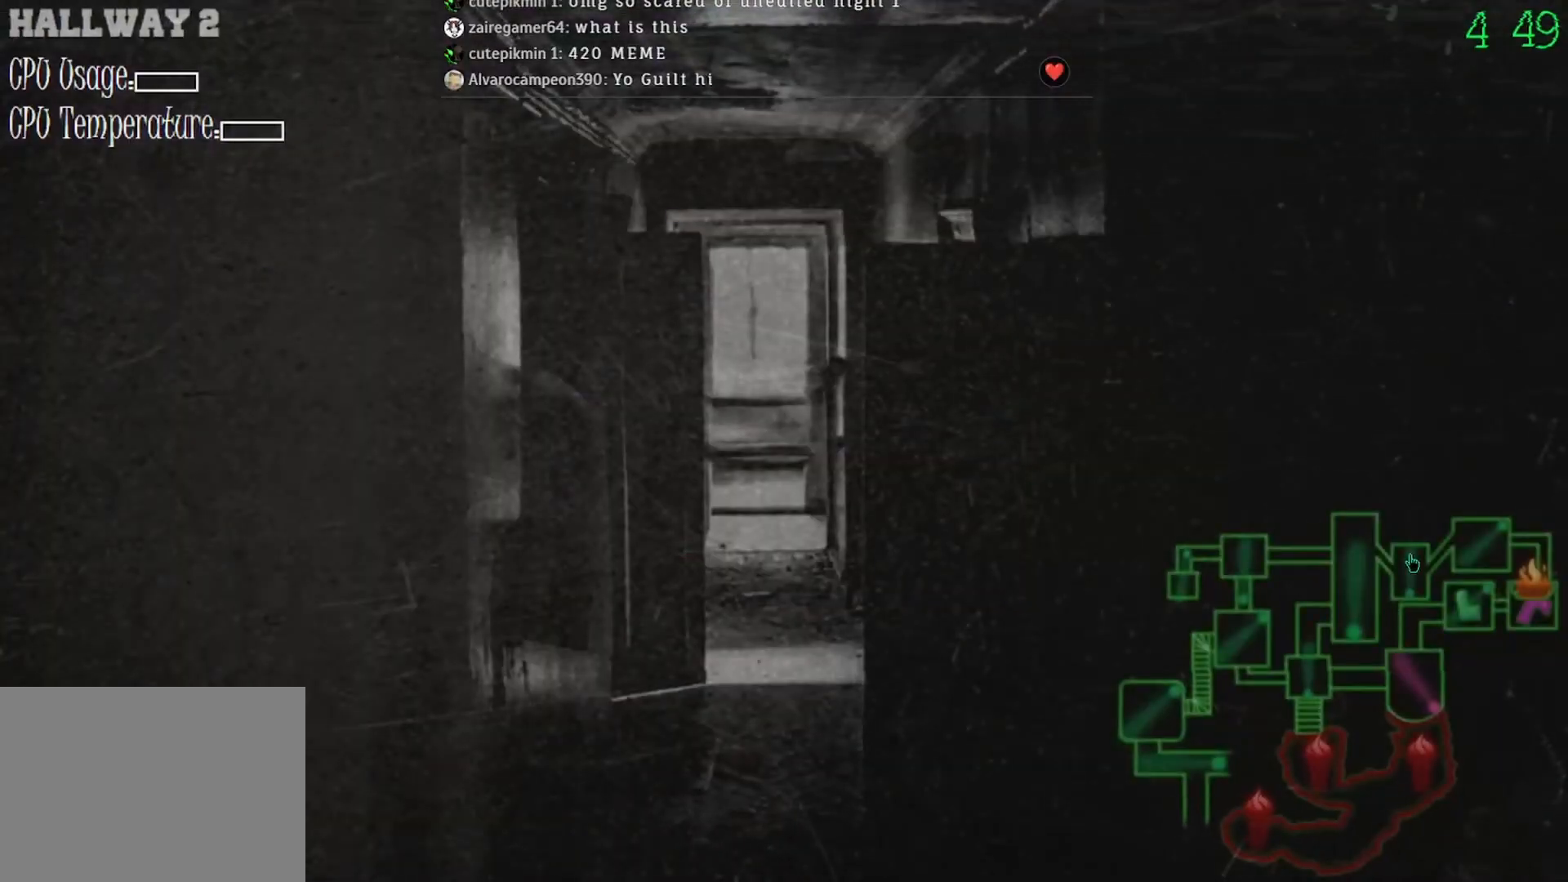
{"keys": [], "mouse": [], "events": [[233, "mouse_left", "down"], [300, "mouse_left", "up"]]}
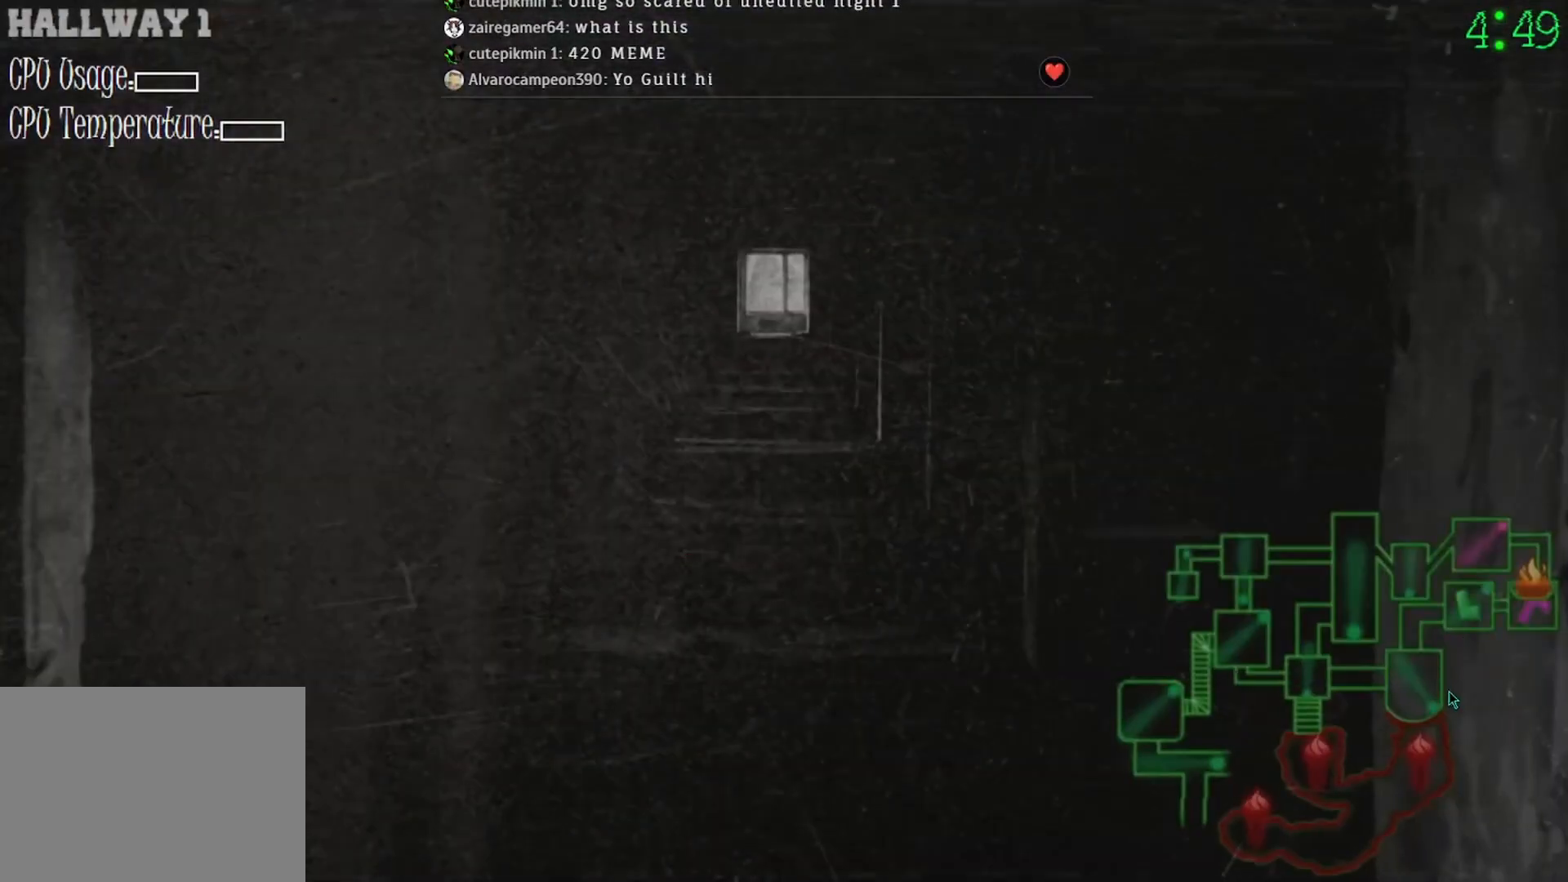
{"keys": [], "mouse": [], "events": [[233, "mouse_left", "down"], [300, "mouse_left", "up"]]}
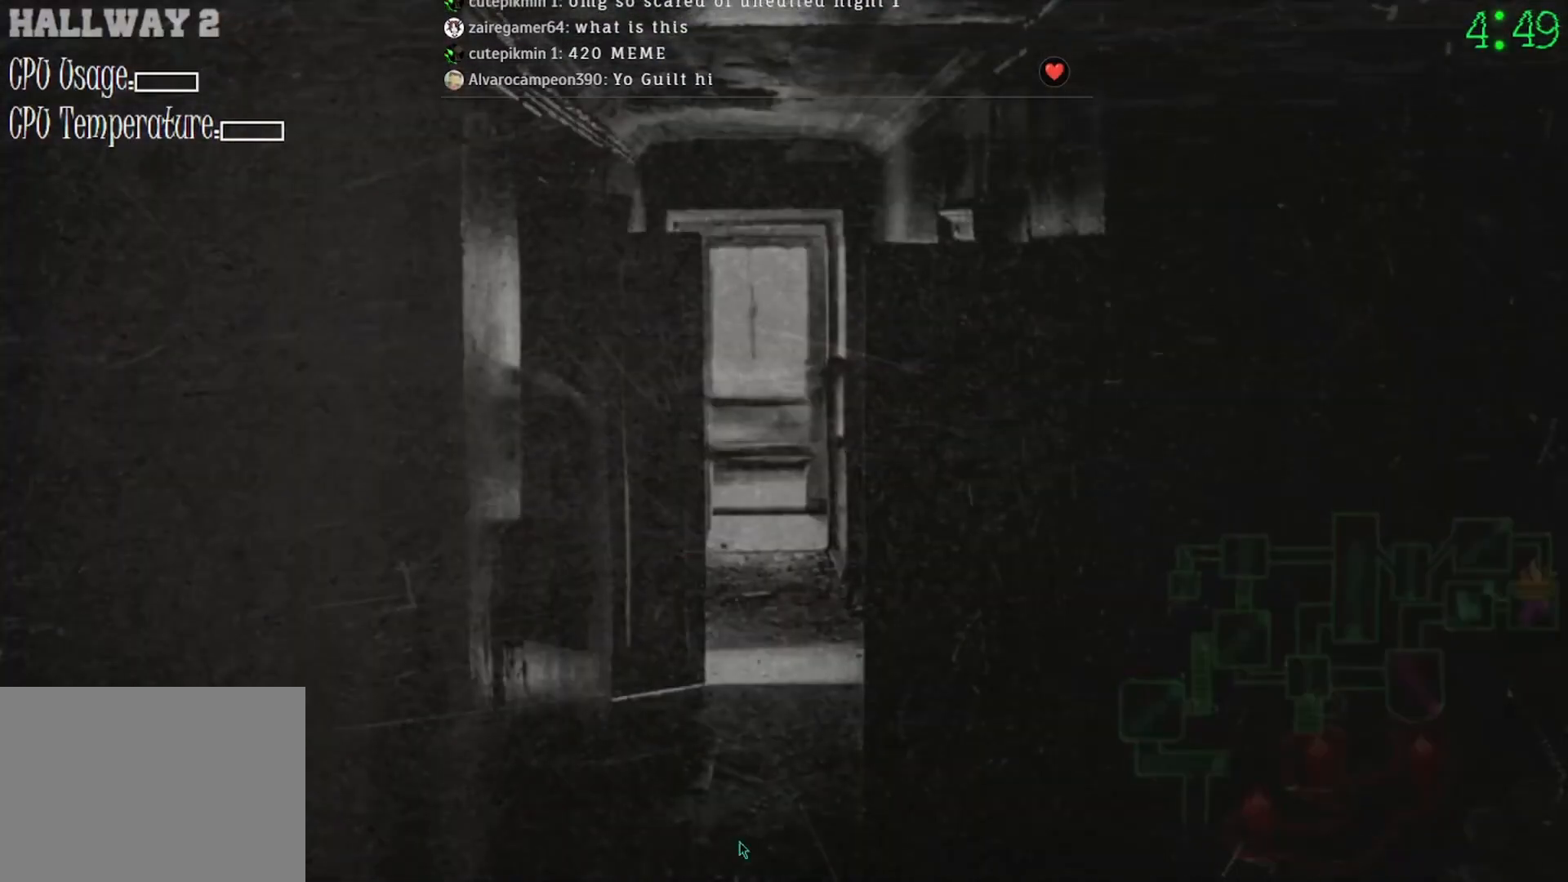
{"keys": [], "mouse": [], "events": []}
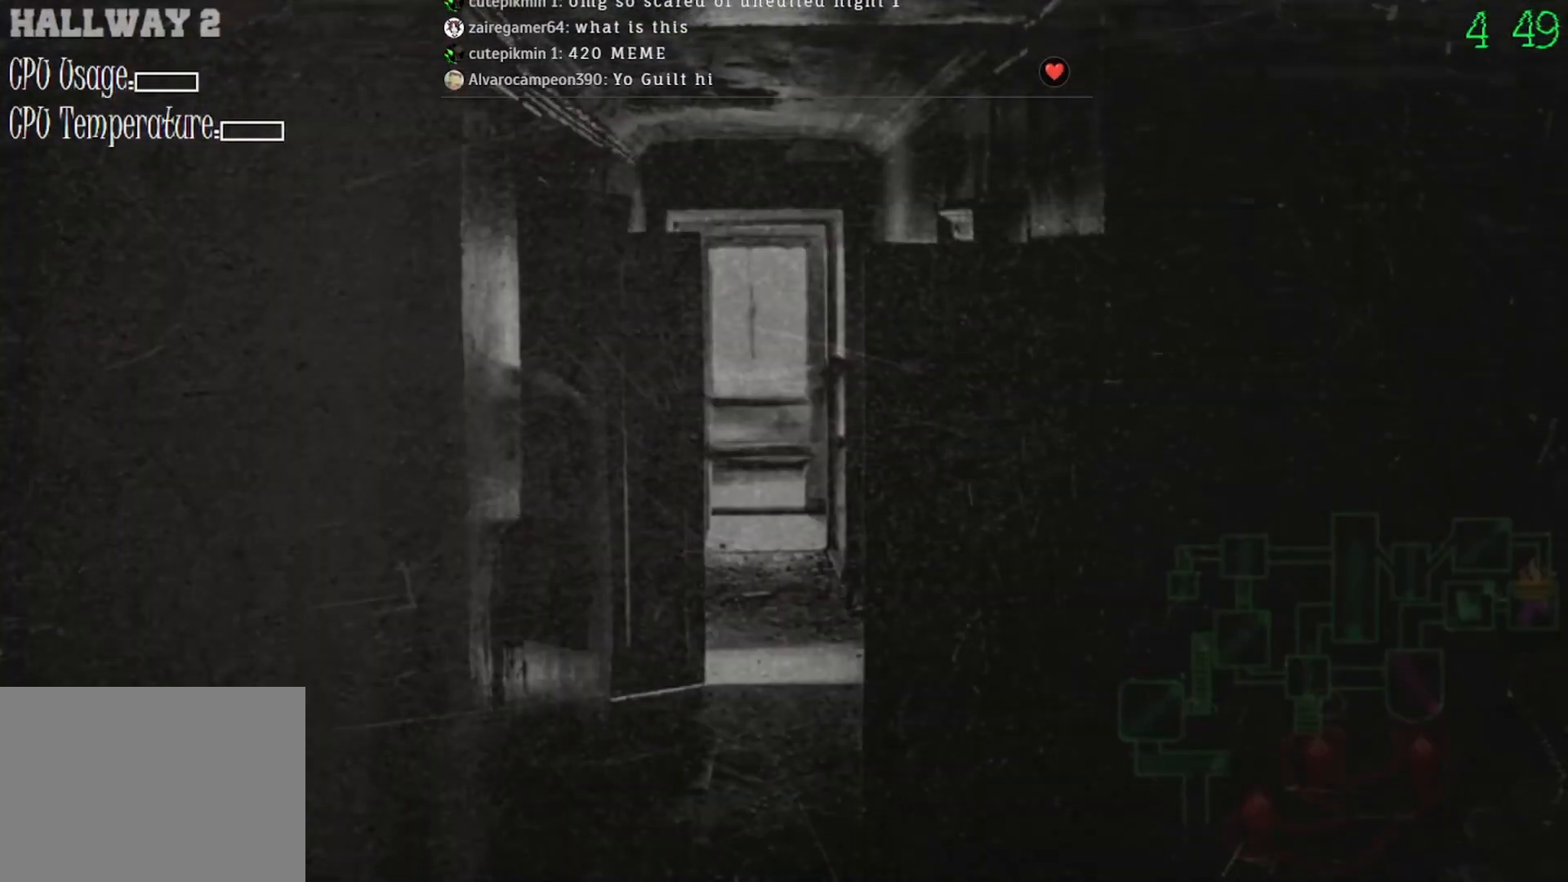
{"keys": [], "mouse": [], "events": [[67, "mouse_left", "down"], [133, "mouse_left", "up"]]}
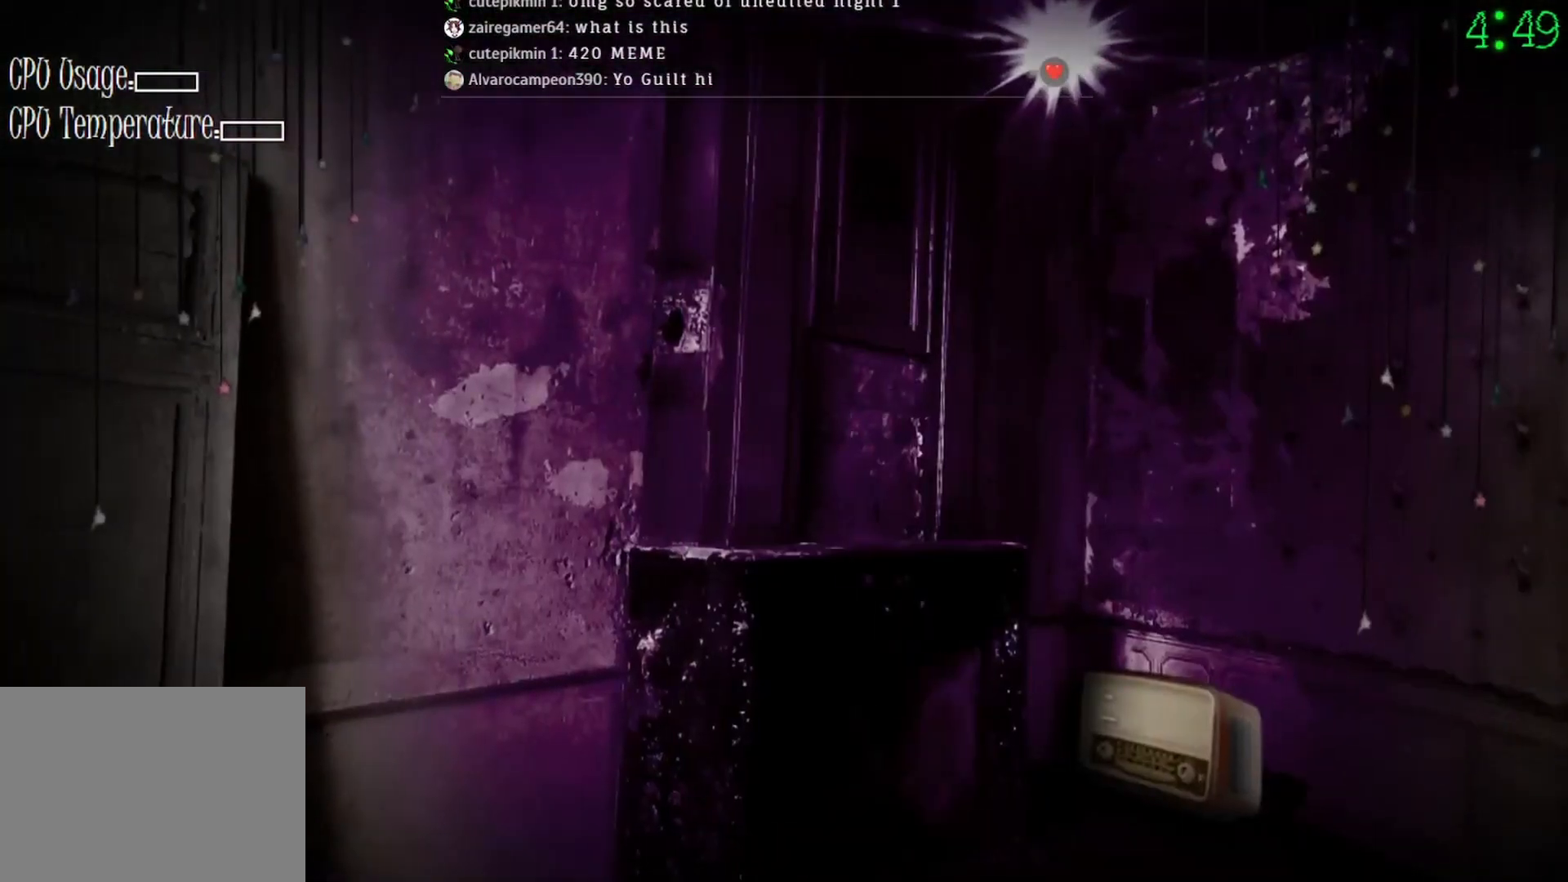
{"keys": [], "mouse": [], "events": []}
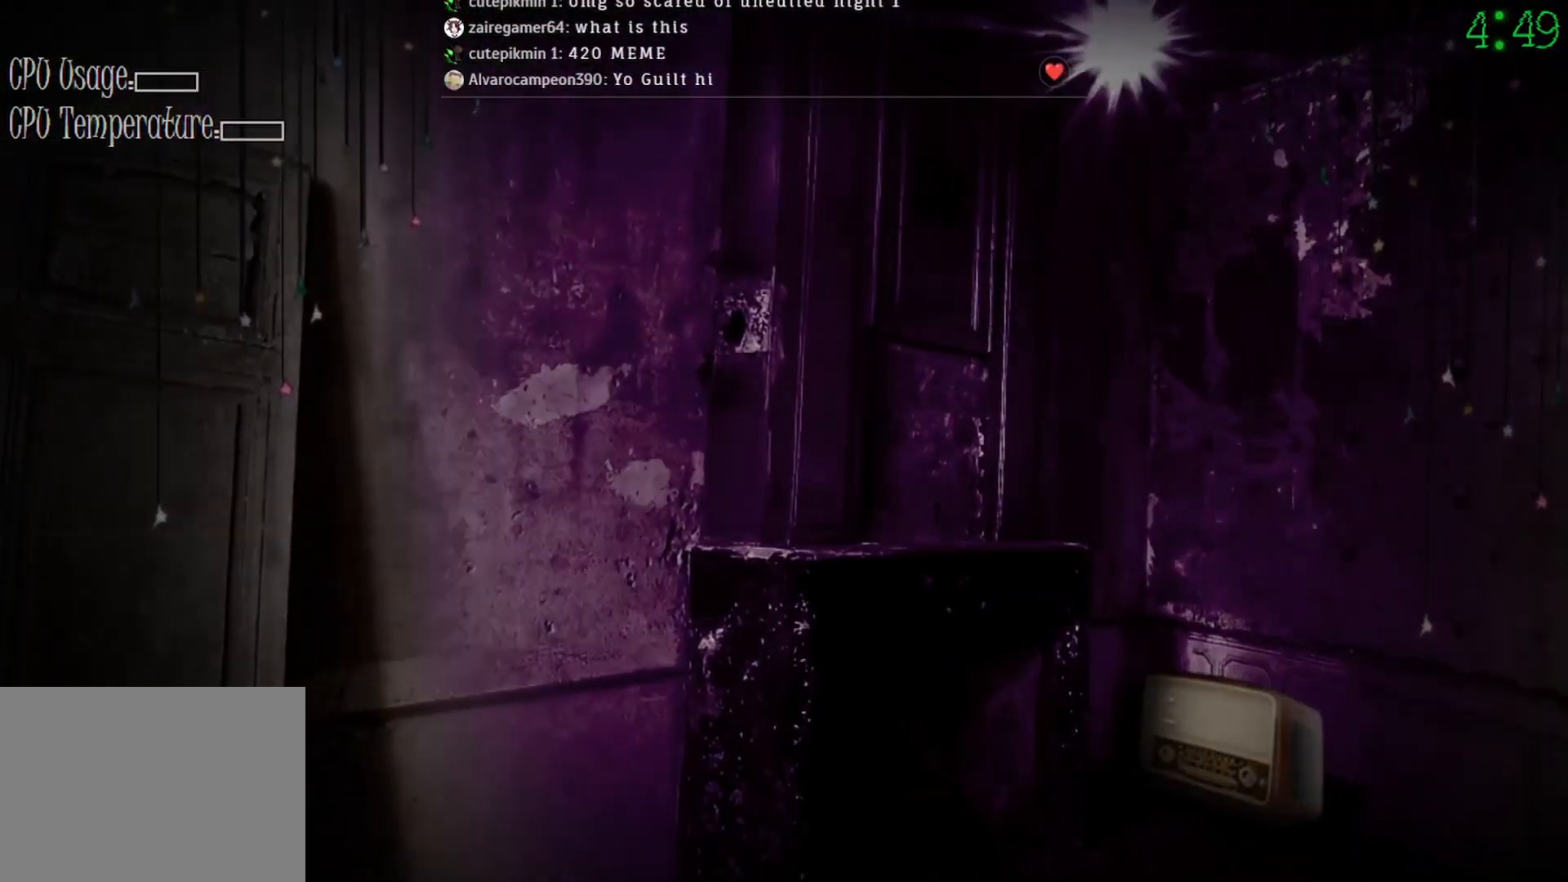
{"keys": [], "mouse": [], "events": []}
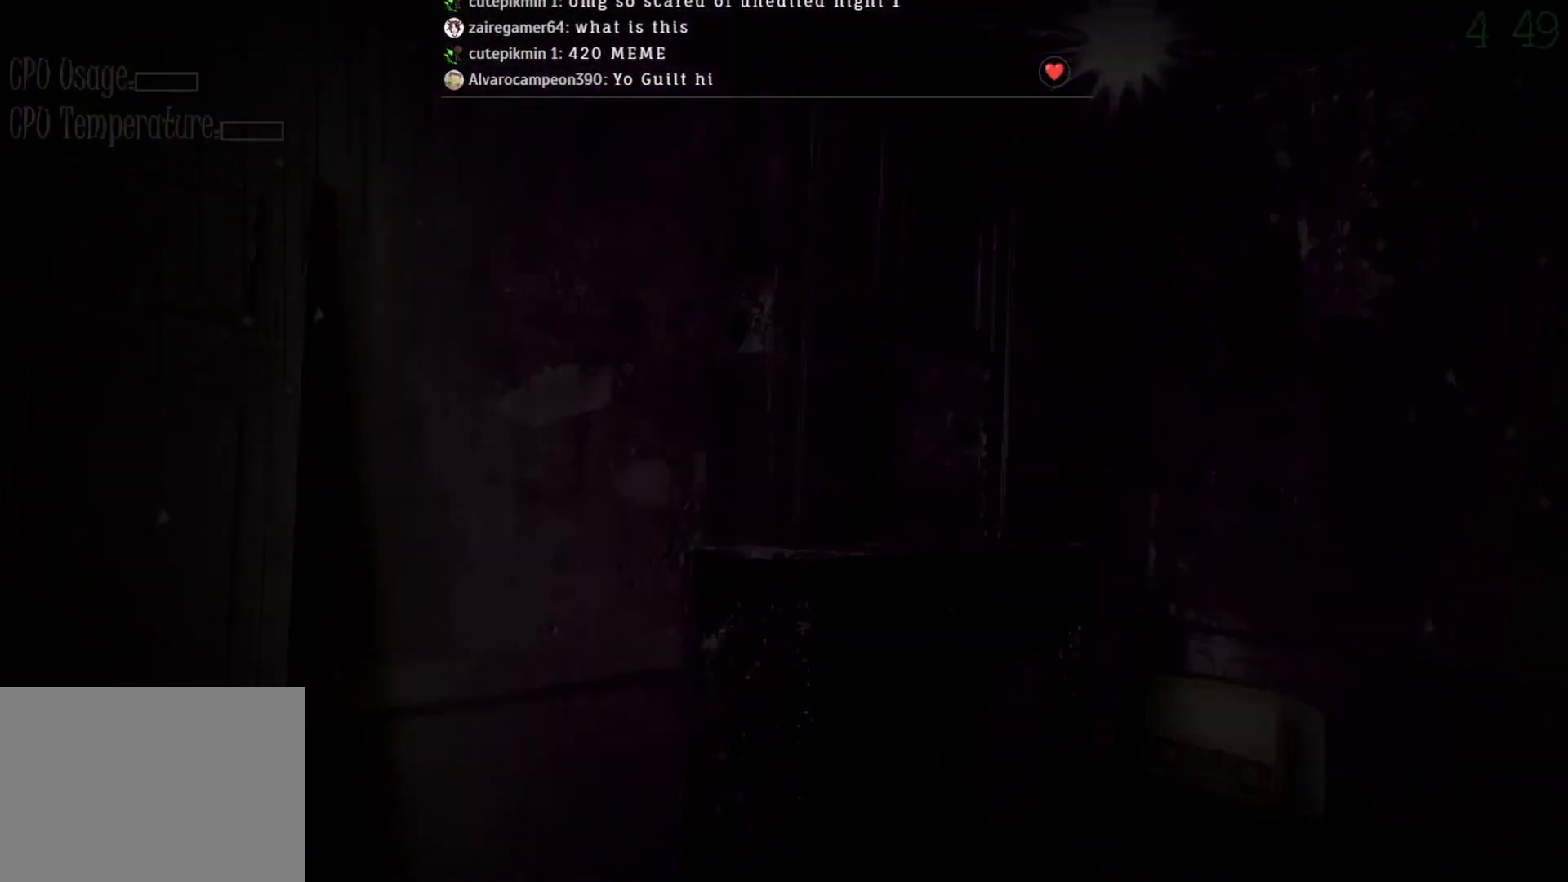
{"keys": [], "mouse": [], "events": []}
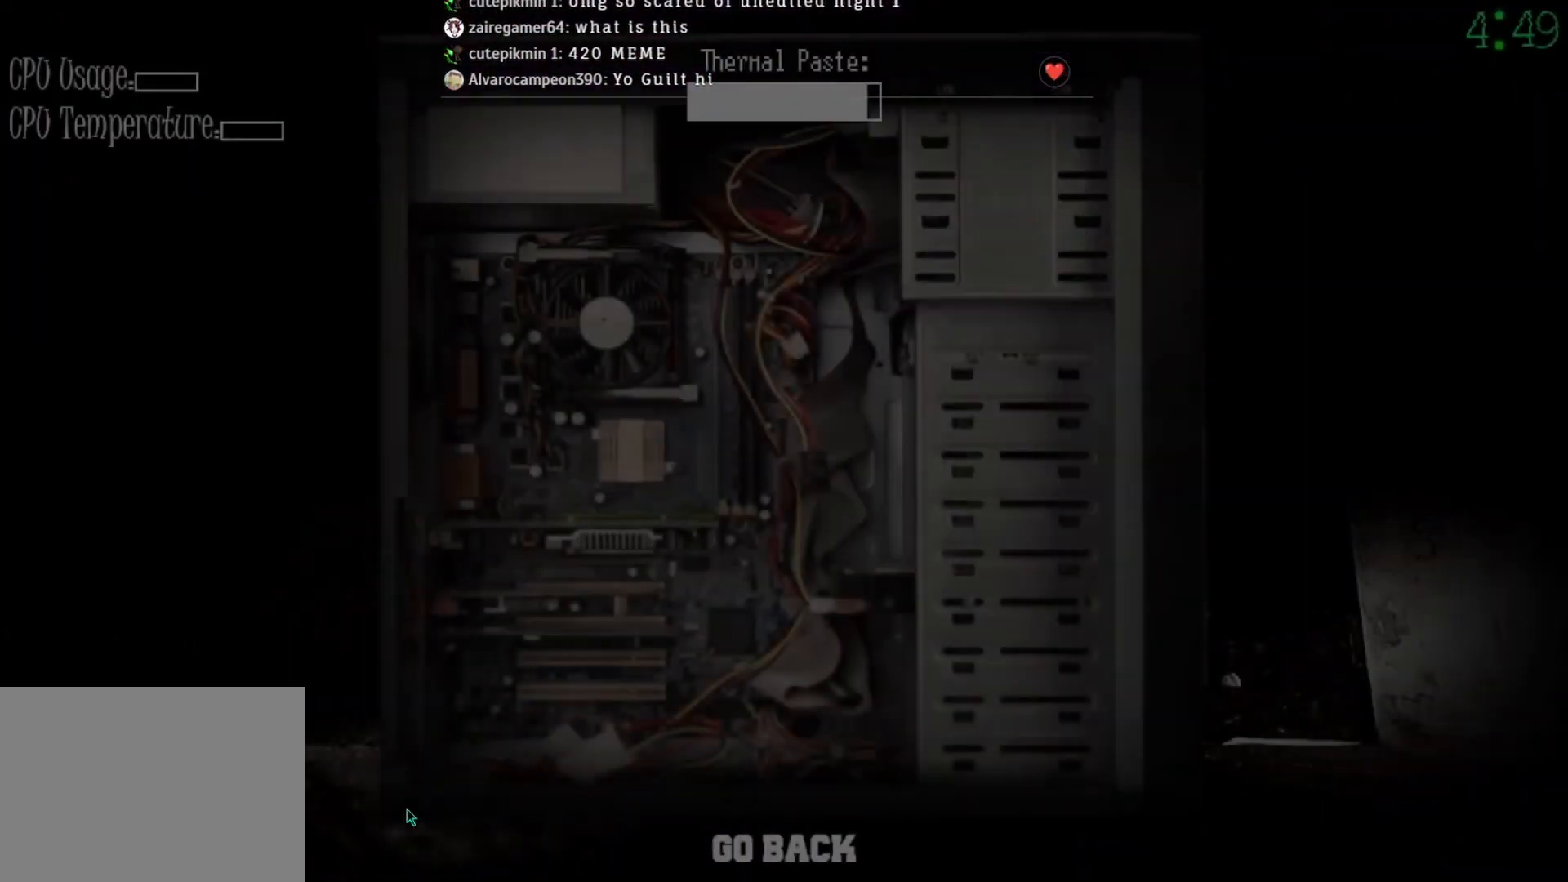
{"keys": [], "mouse": ["left"], "events": [[367, "mouse_left", "down"]]}
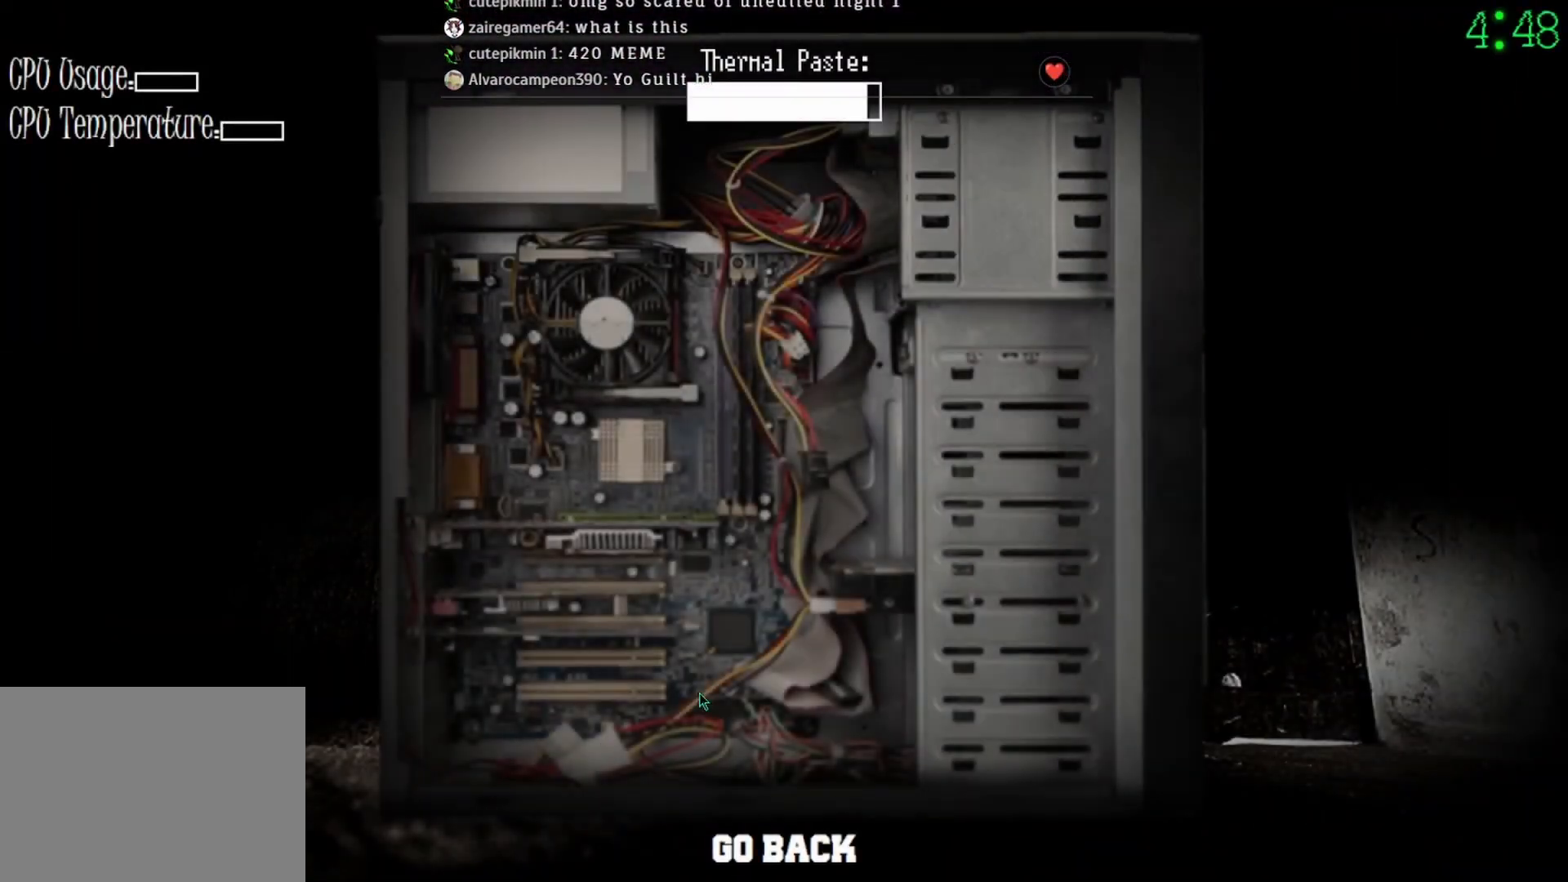
{"keys": [], "mouse": ["left"], "events": []}
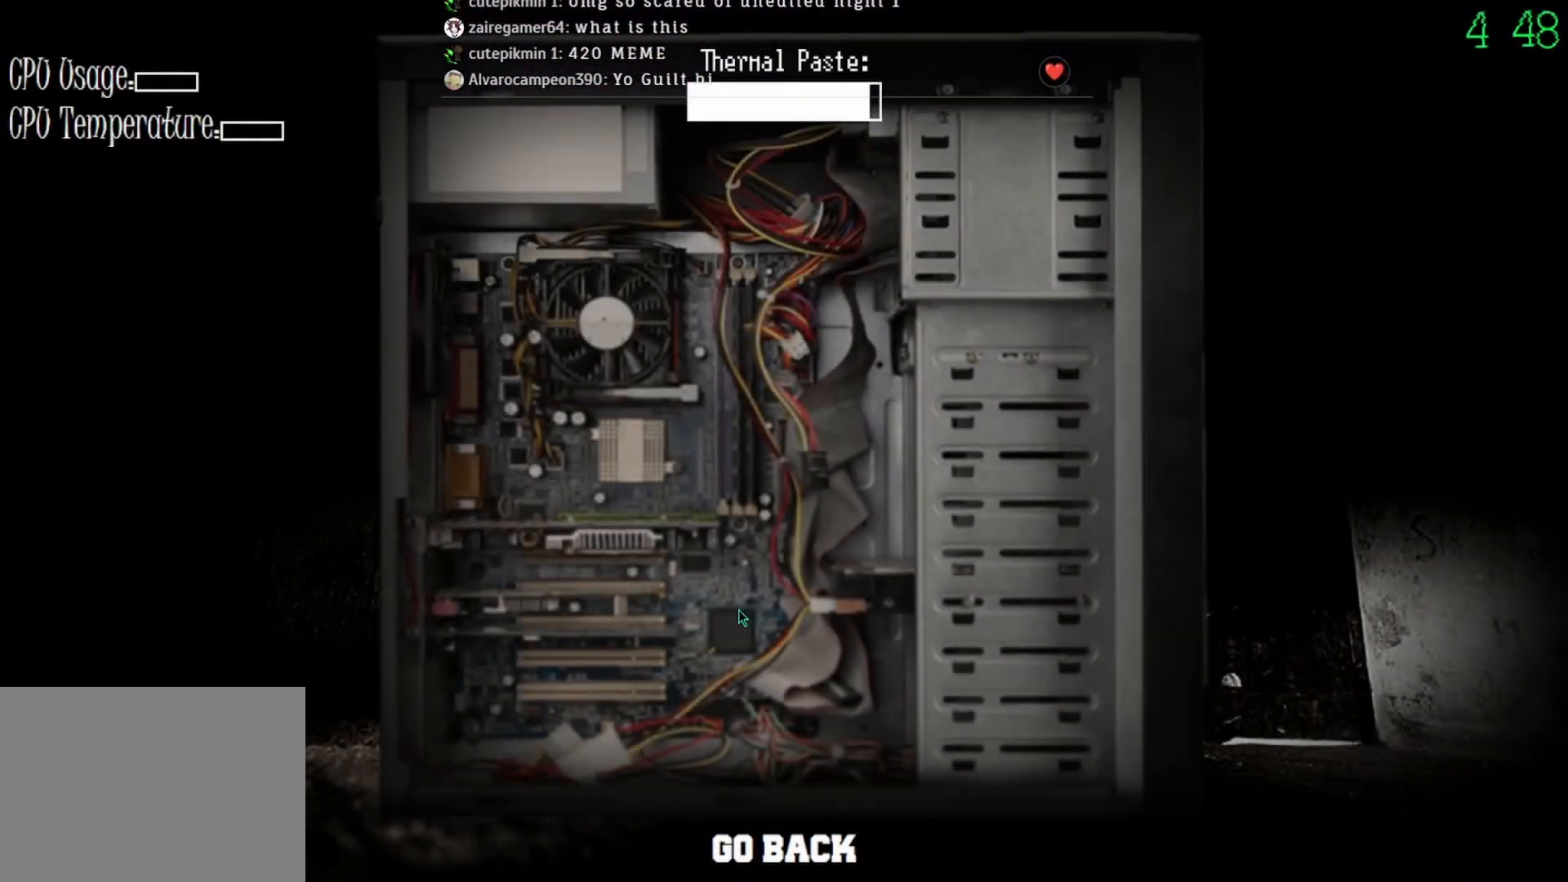
{"keys": [], "mouse": ["left"], "events": []}
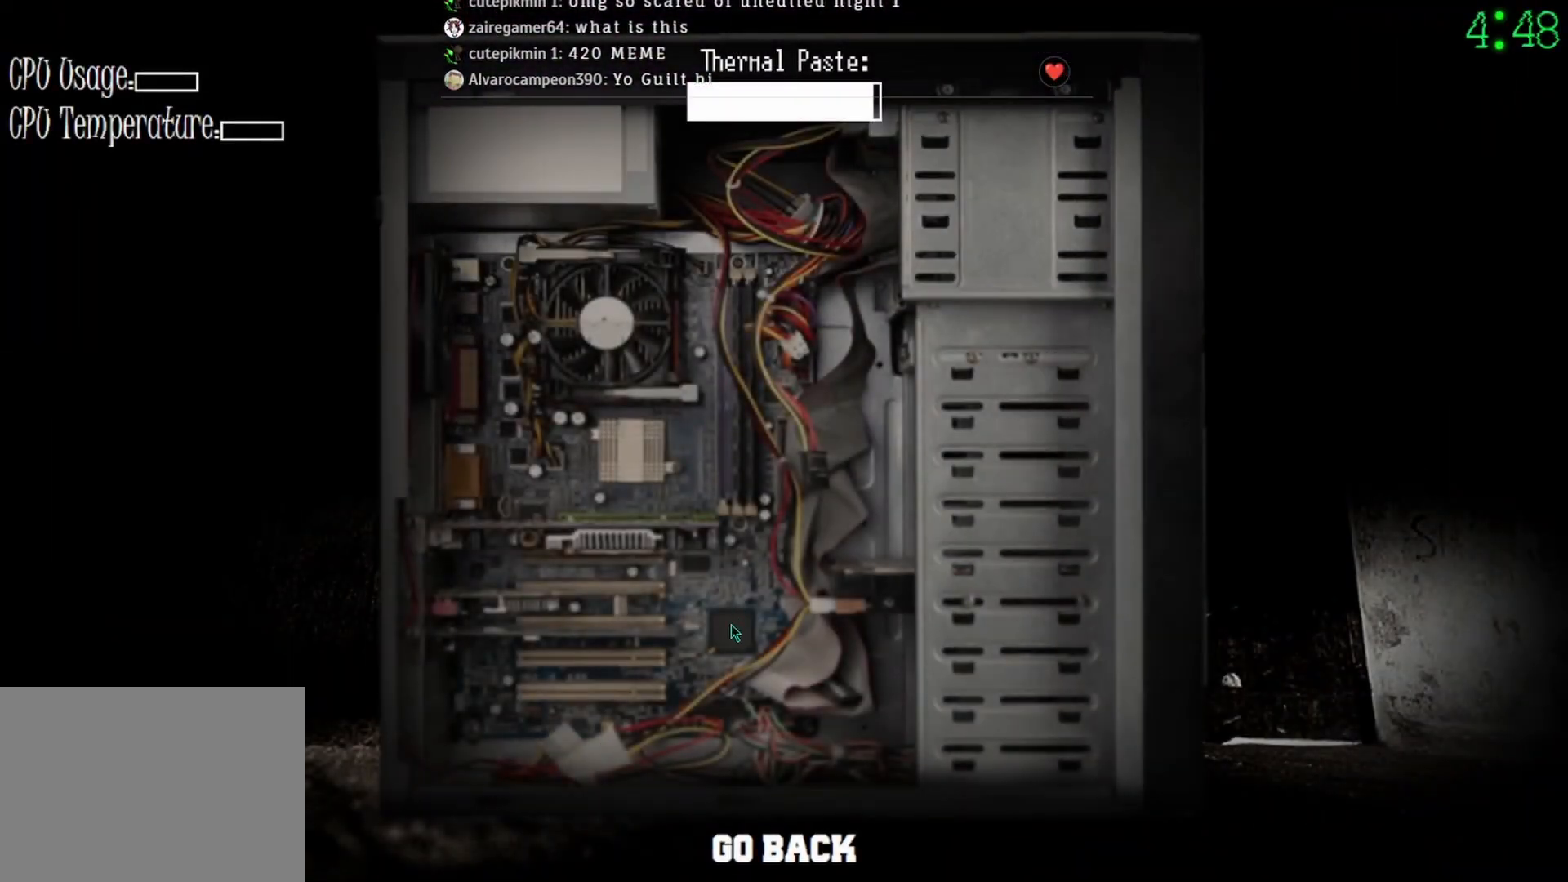
{"keys": [], "mouse": ["left"], "events": []}
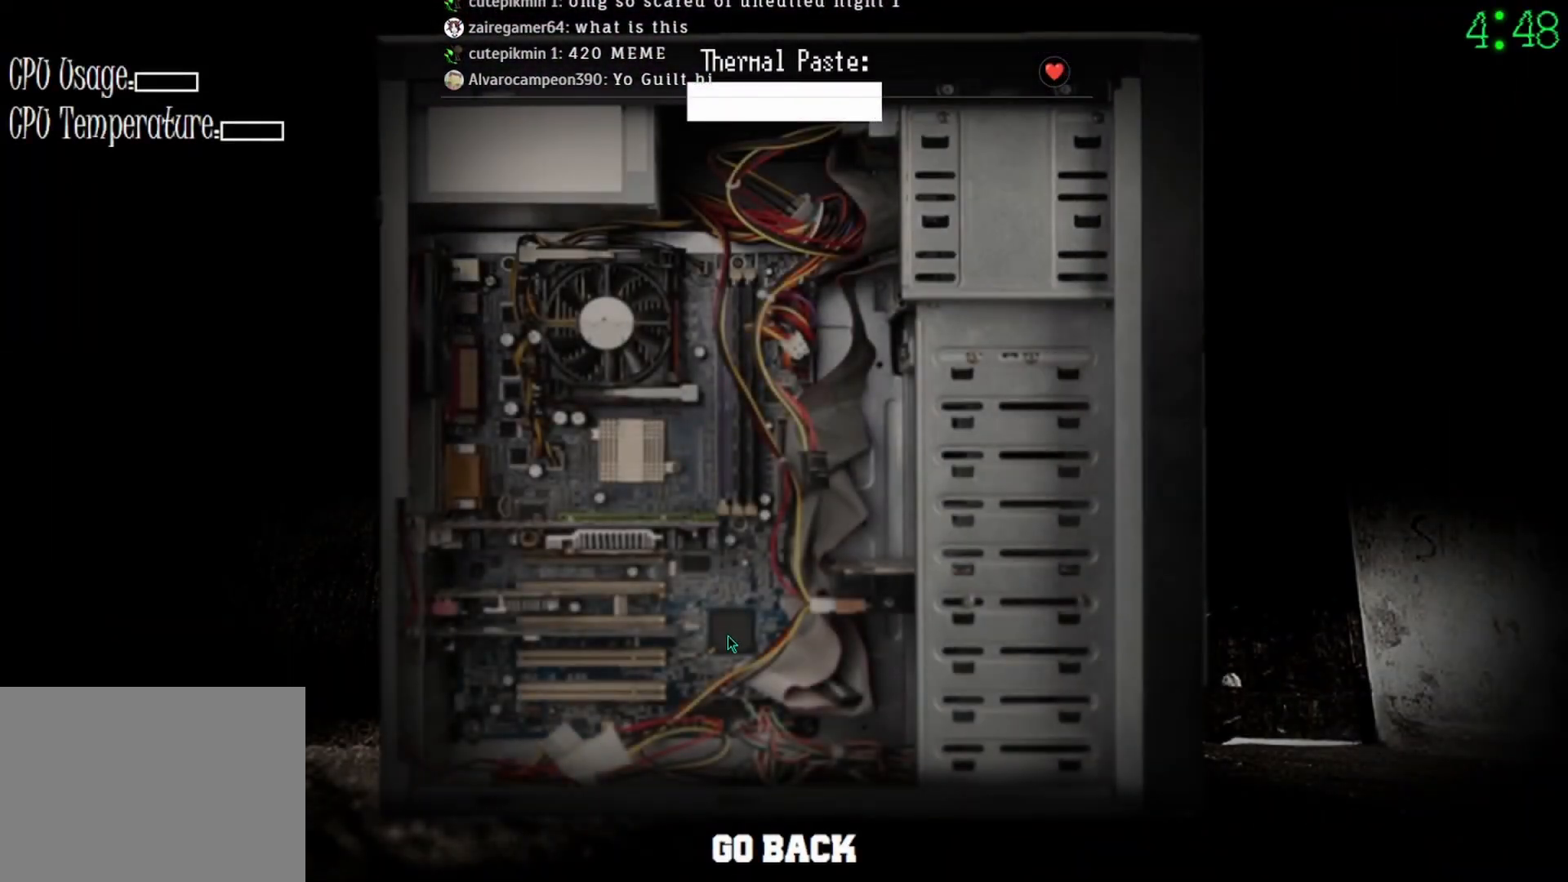
{"keys": [], "mouse": [], "events": [[200, "mouse_left", "up"], [300, "mouse_left", "down"], [367, "mouse_left", "up"]]}
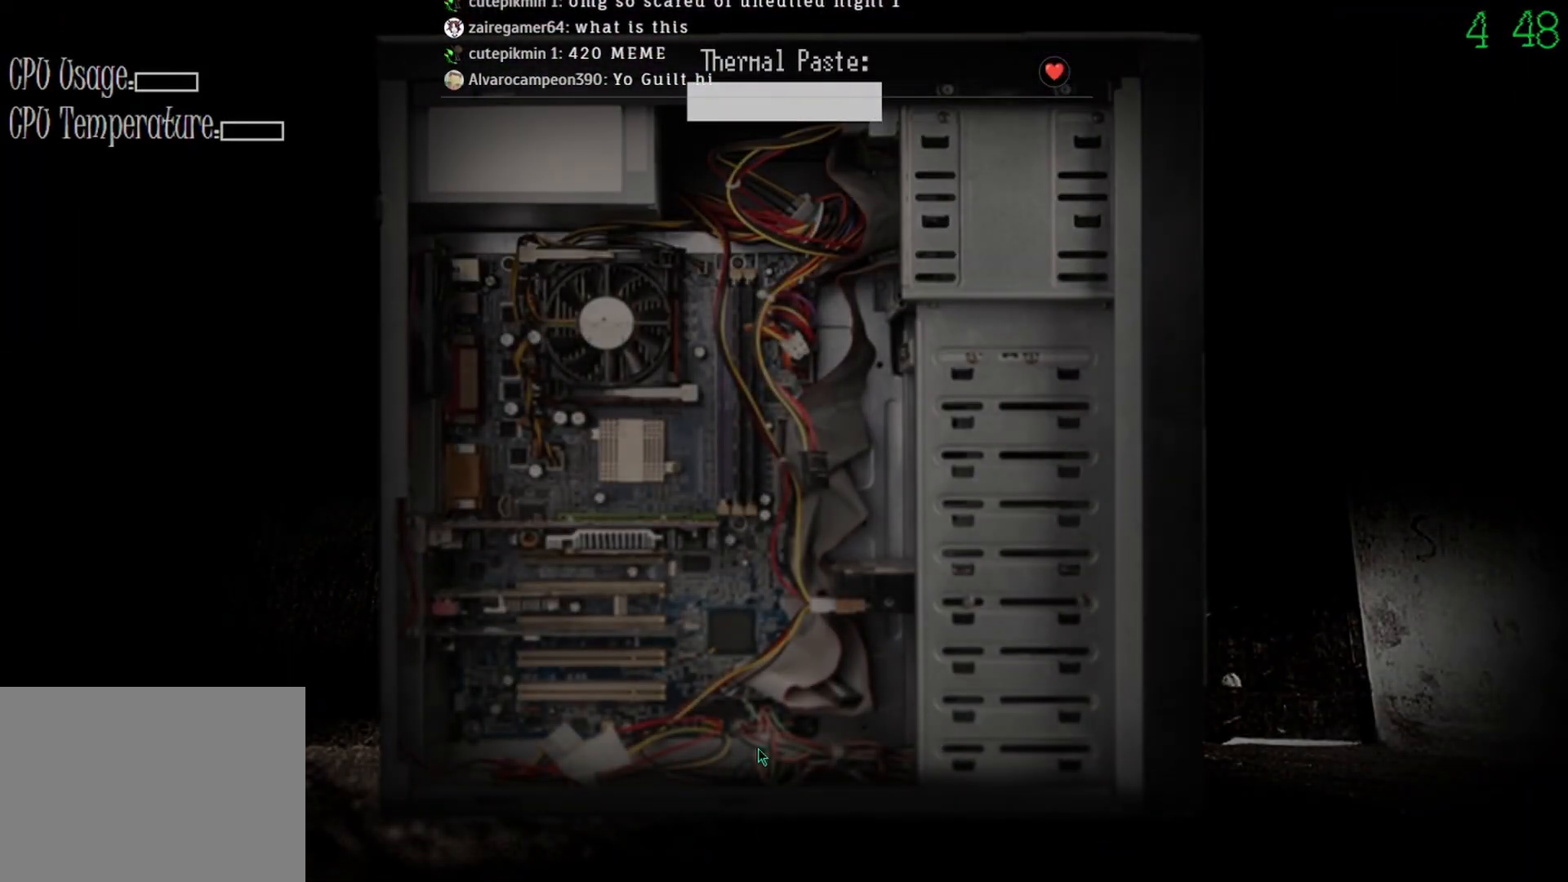
{"keys": [], "mouse": [], "events": []}
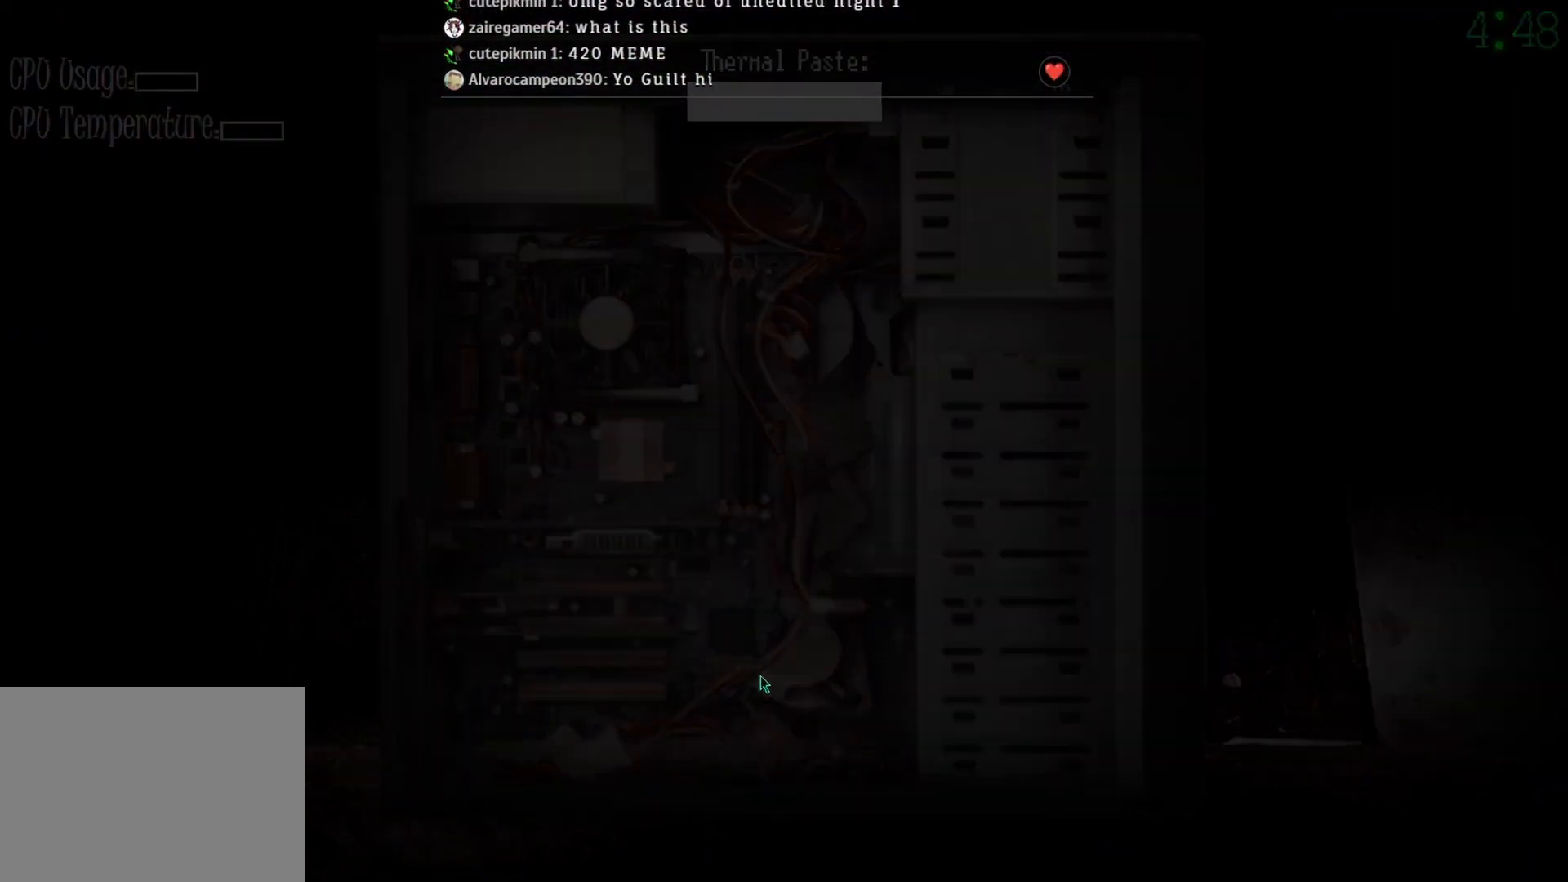
{"keys": [], "mouse": [], "events": []}
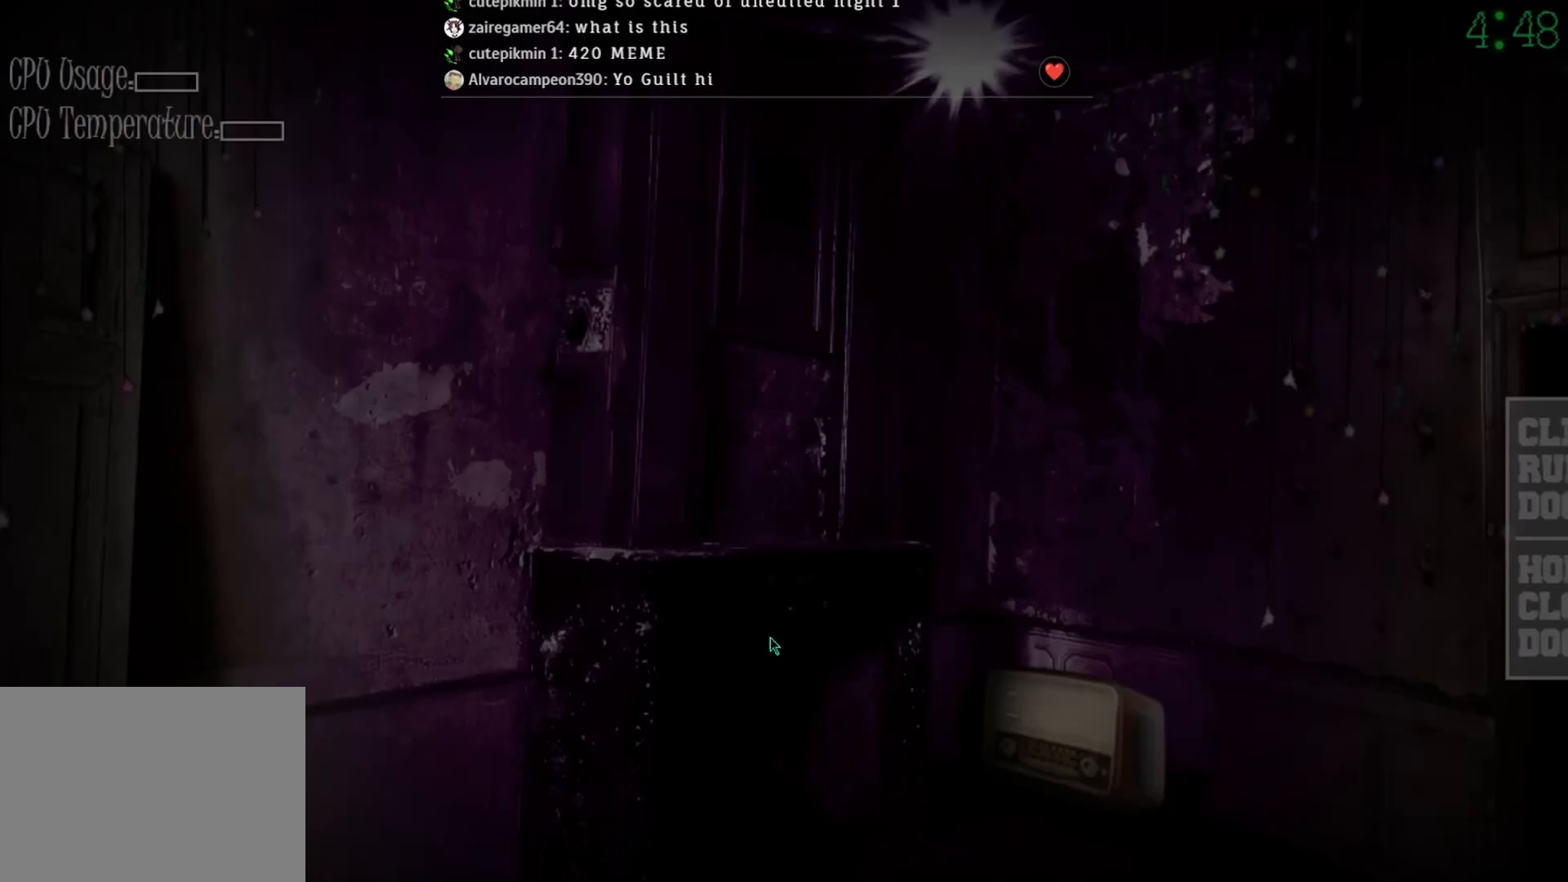
{"keys": [], "mouse": [], "events": []}
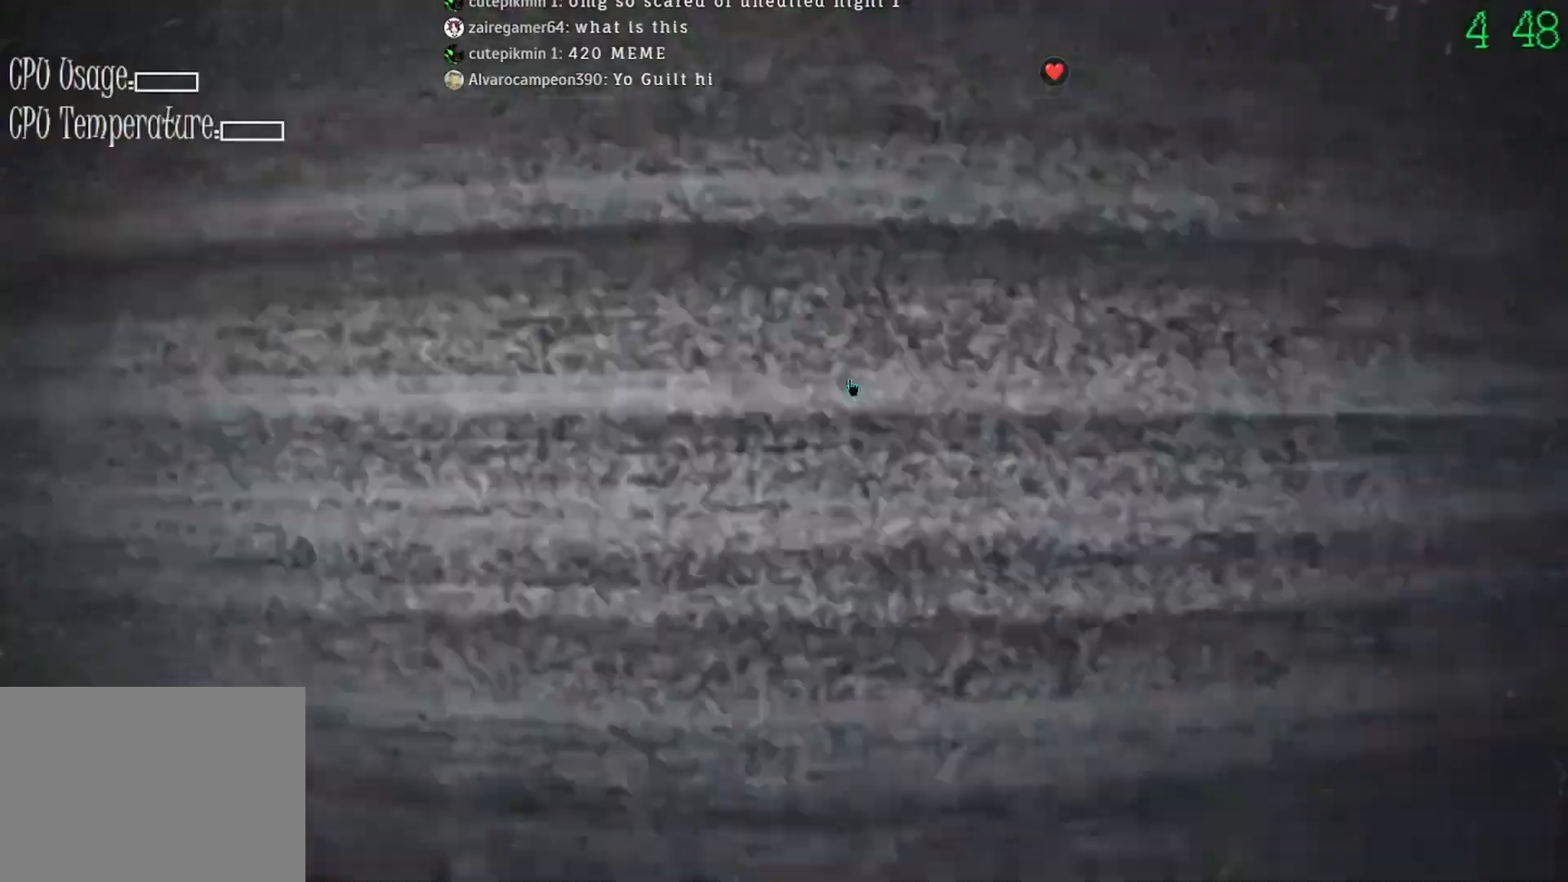
{"keys": [], "mouse": [], "events": [[100, "mouse_left", "down"], [200, "mouse_left", "up"]]}
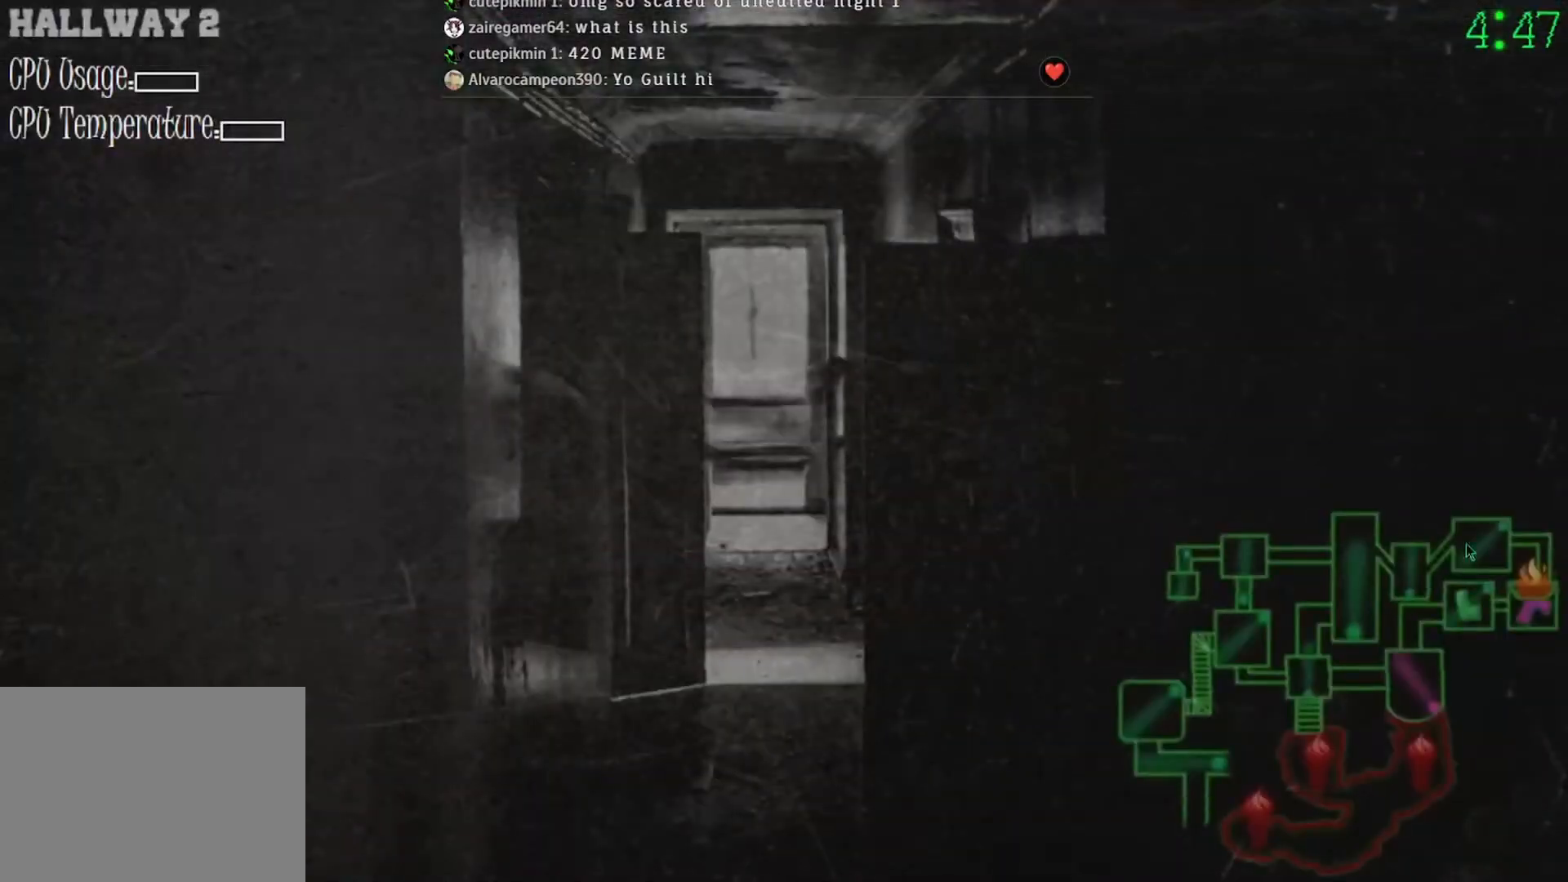
{"keys": [], "mouse": [], "events": [[300, "mouse_left", "down"], [367, "mouse_left", "up"]]}
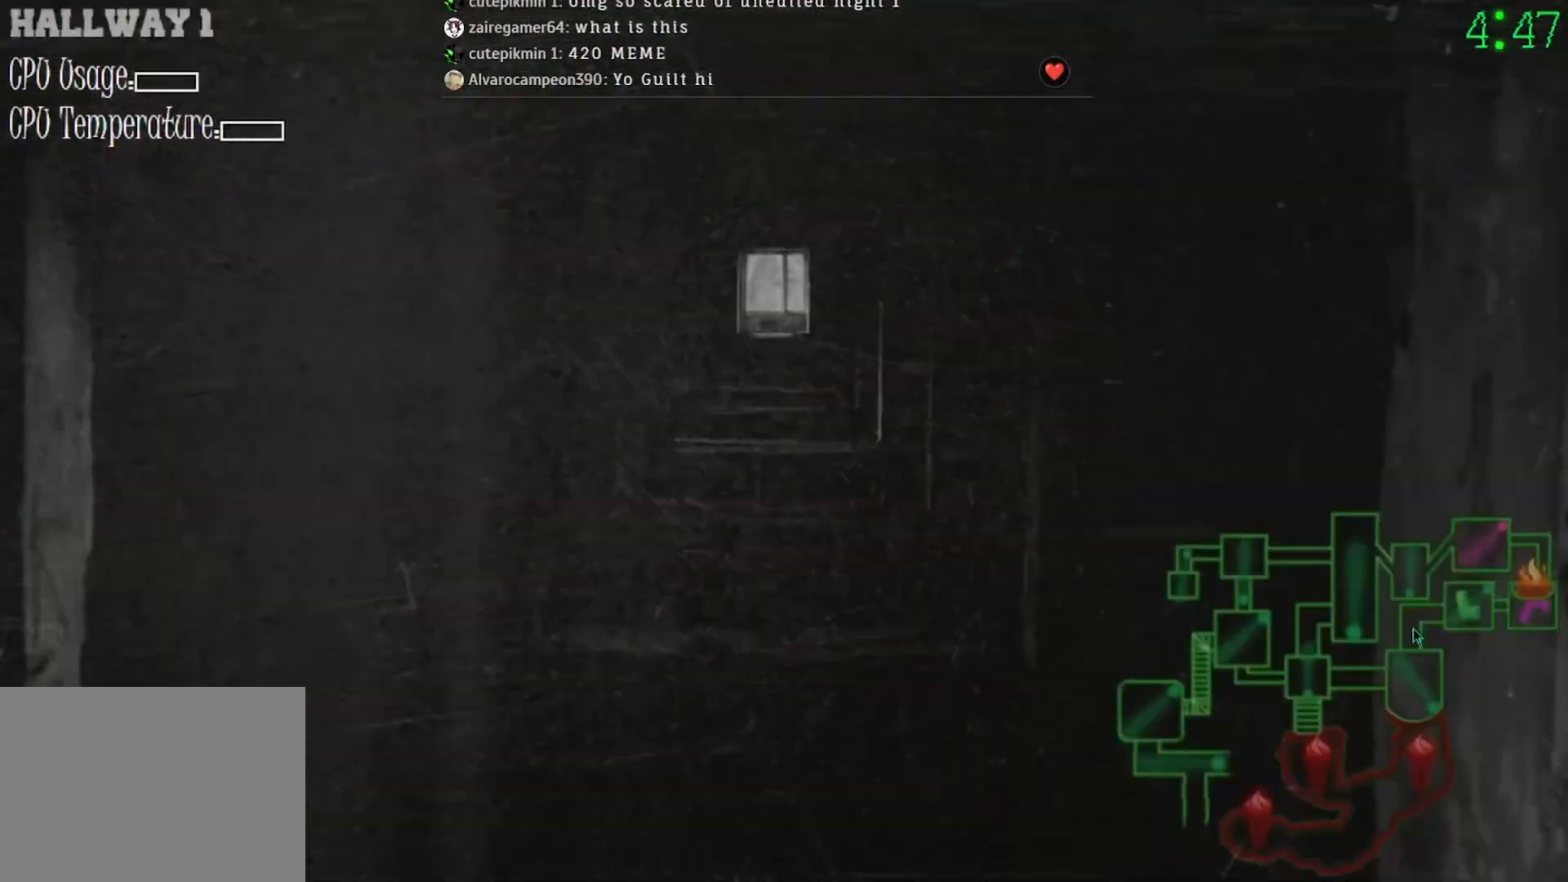
{"keys": [], "mouse": [], "events": [[200, "mouse_left", "down"], [300, "mouse_left", "up"]]}
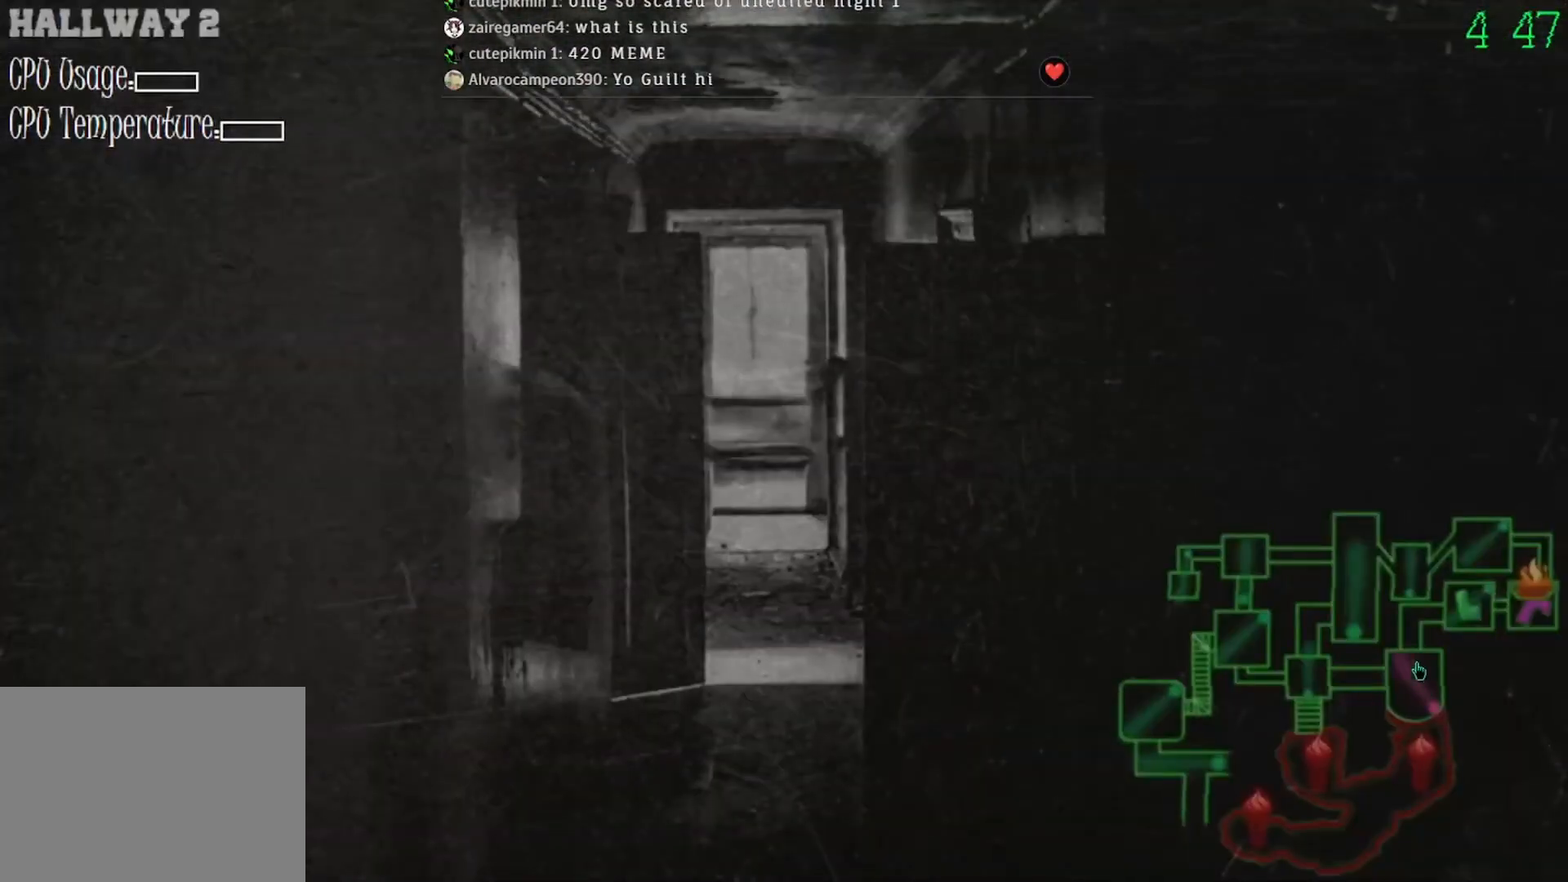
{"keys": [], "mouse": [], "events": [[200, "mouse_left", "down"], [300, "mouse_left", "up"]]}
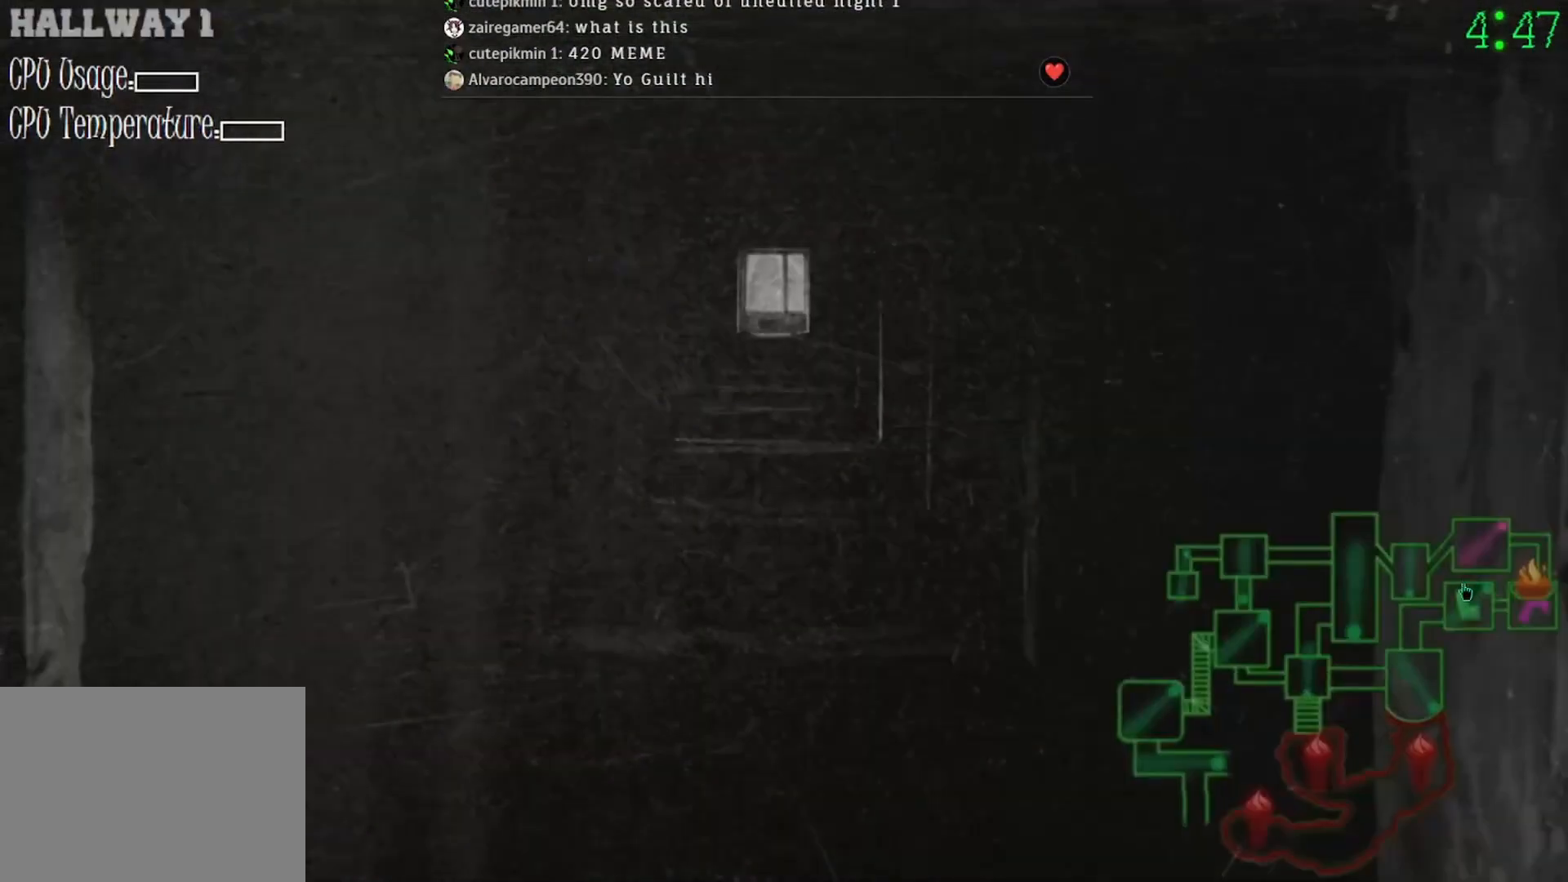
{"keys": [], "mouse": [], "events": [[233, "mouse_left", "down"], [300, "mouse_left", "up"]]}
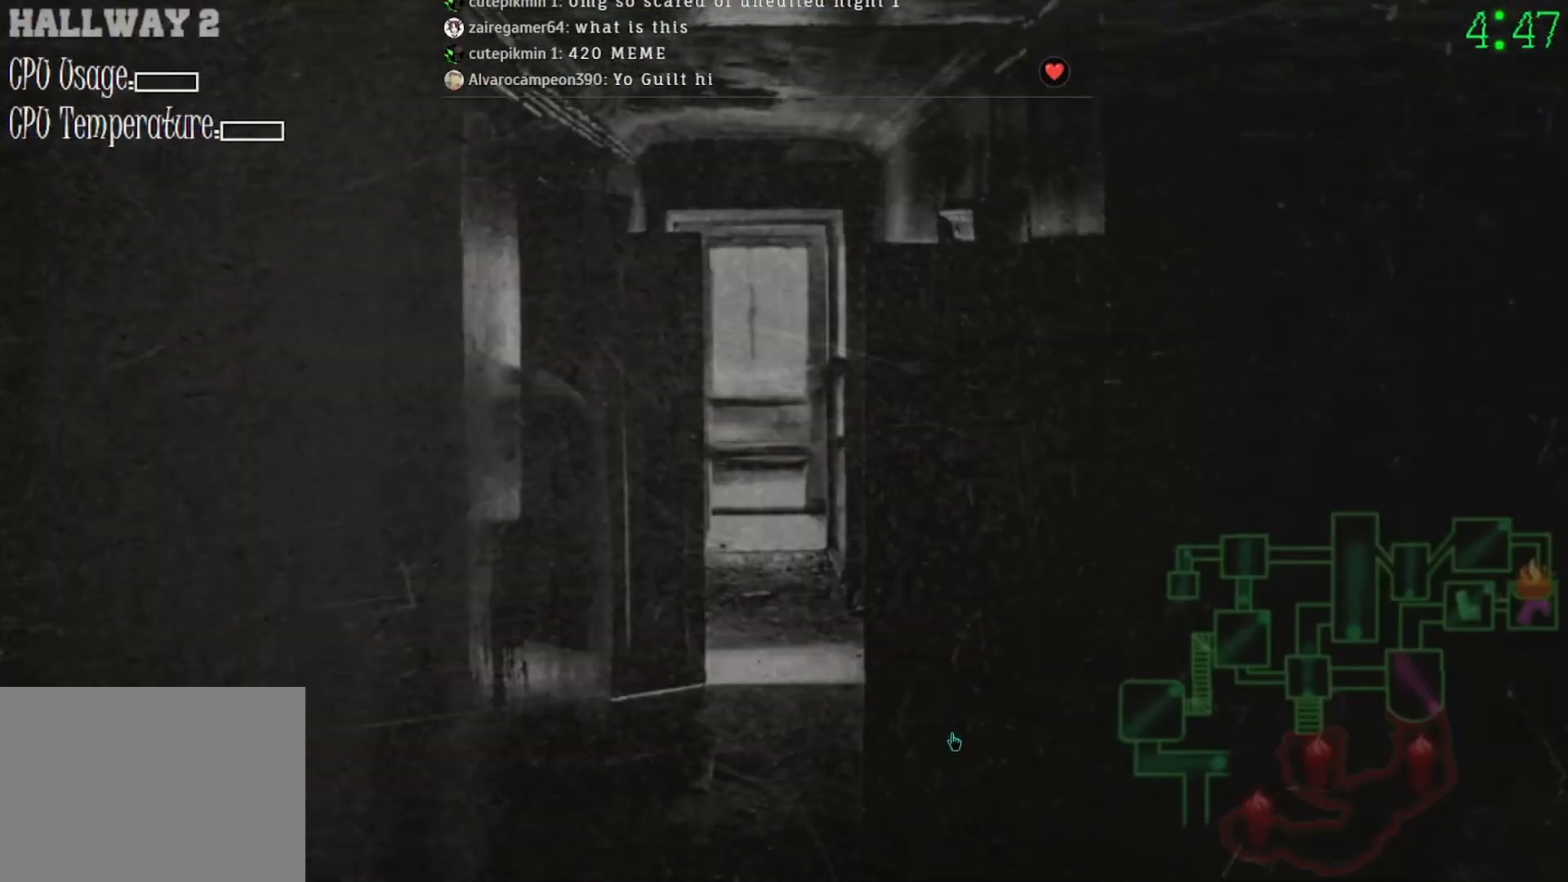
{"keys": [], "mouse": ["left"], "events": [[467, "mouse_left", "down"]]}
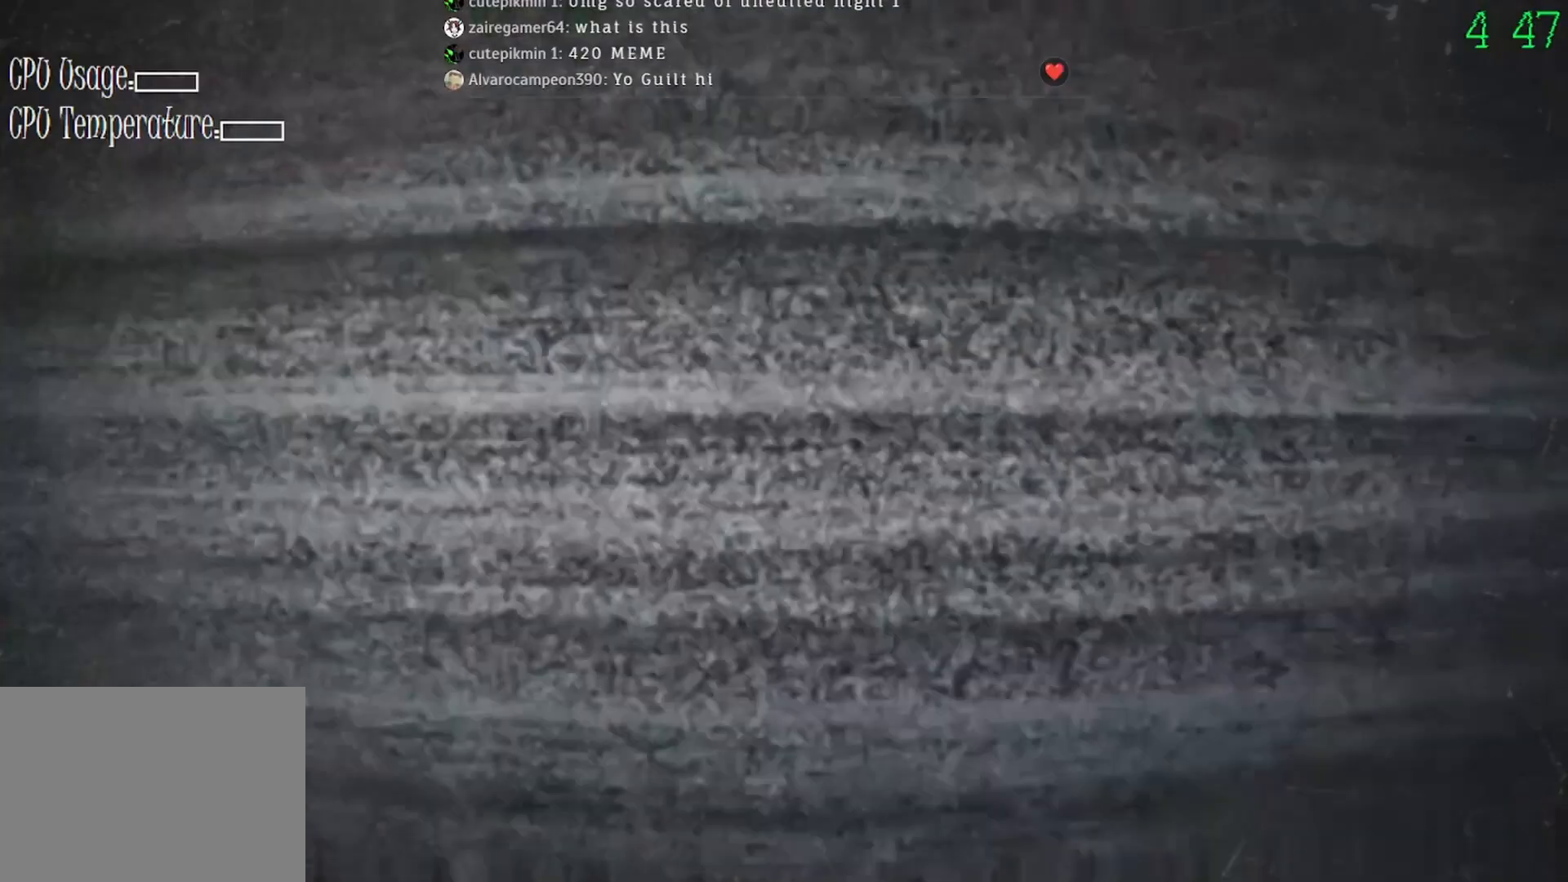
{"keys": [], "mouse": [], "events": [[33, "mouse_left", "up"]]}
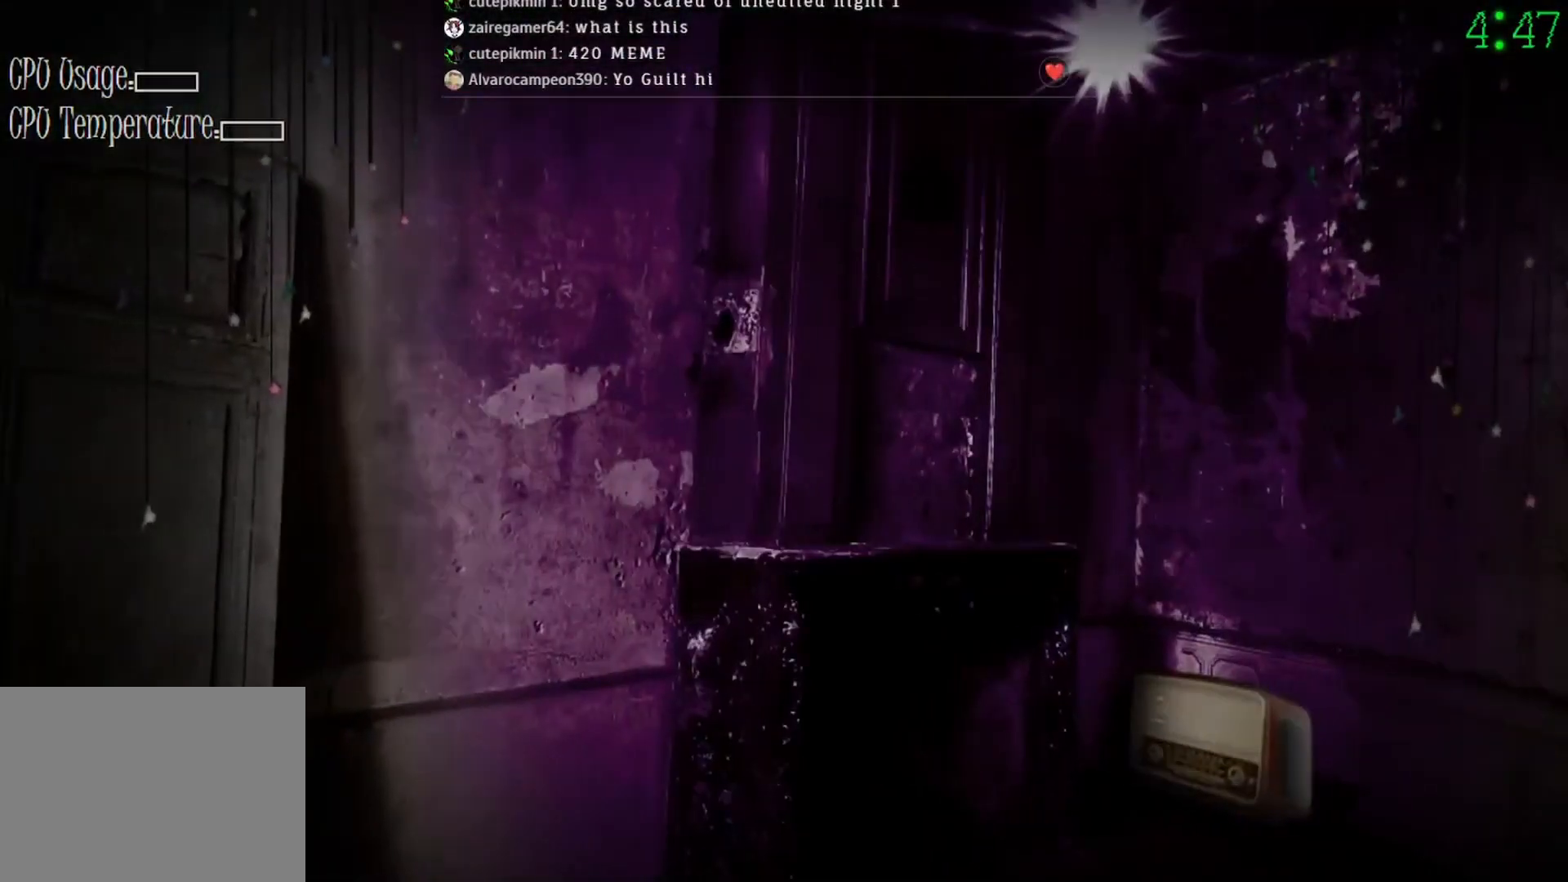
{"keys": [], "mouse": ["left"], "events": [[467, "mouse_left", "down"]]}
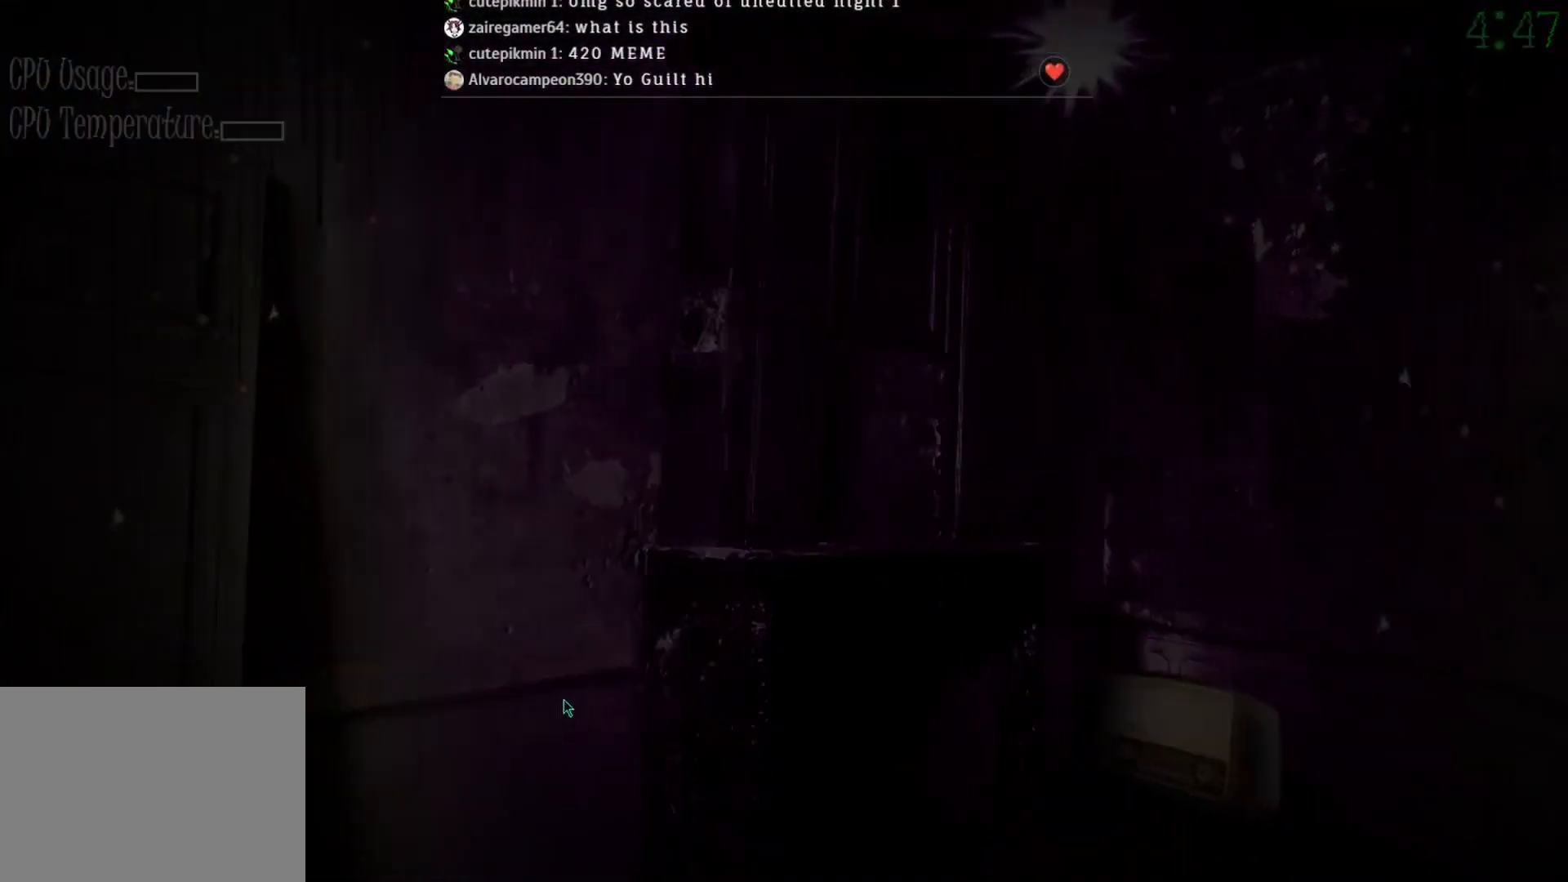
{"keys": [], "mouse": ["left"], "events": []}